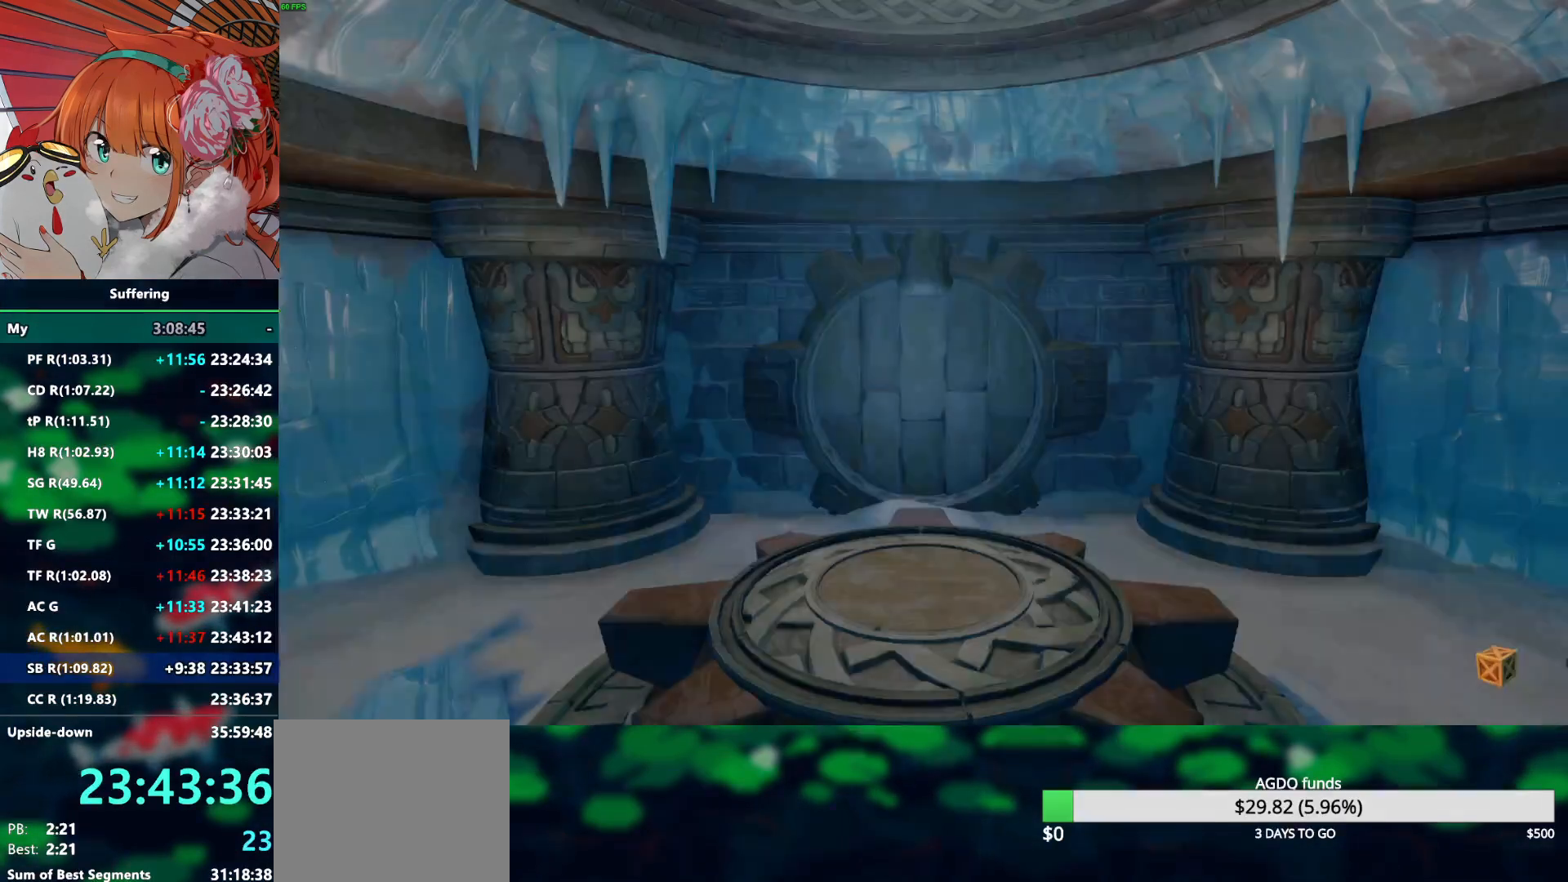
Gameplay with a controller (PlayStation layout); each line is a JSON object with the inputs held at the frame after it. "events" lists button and stick changes between this image and that frame as [ms after this image, input, new state], when the widget could be followed in between. Not read: R1.
{"buttons": [], "left_stick": "up", "right_stick": "center", "events": [[367, "left_stick", "up"]]}
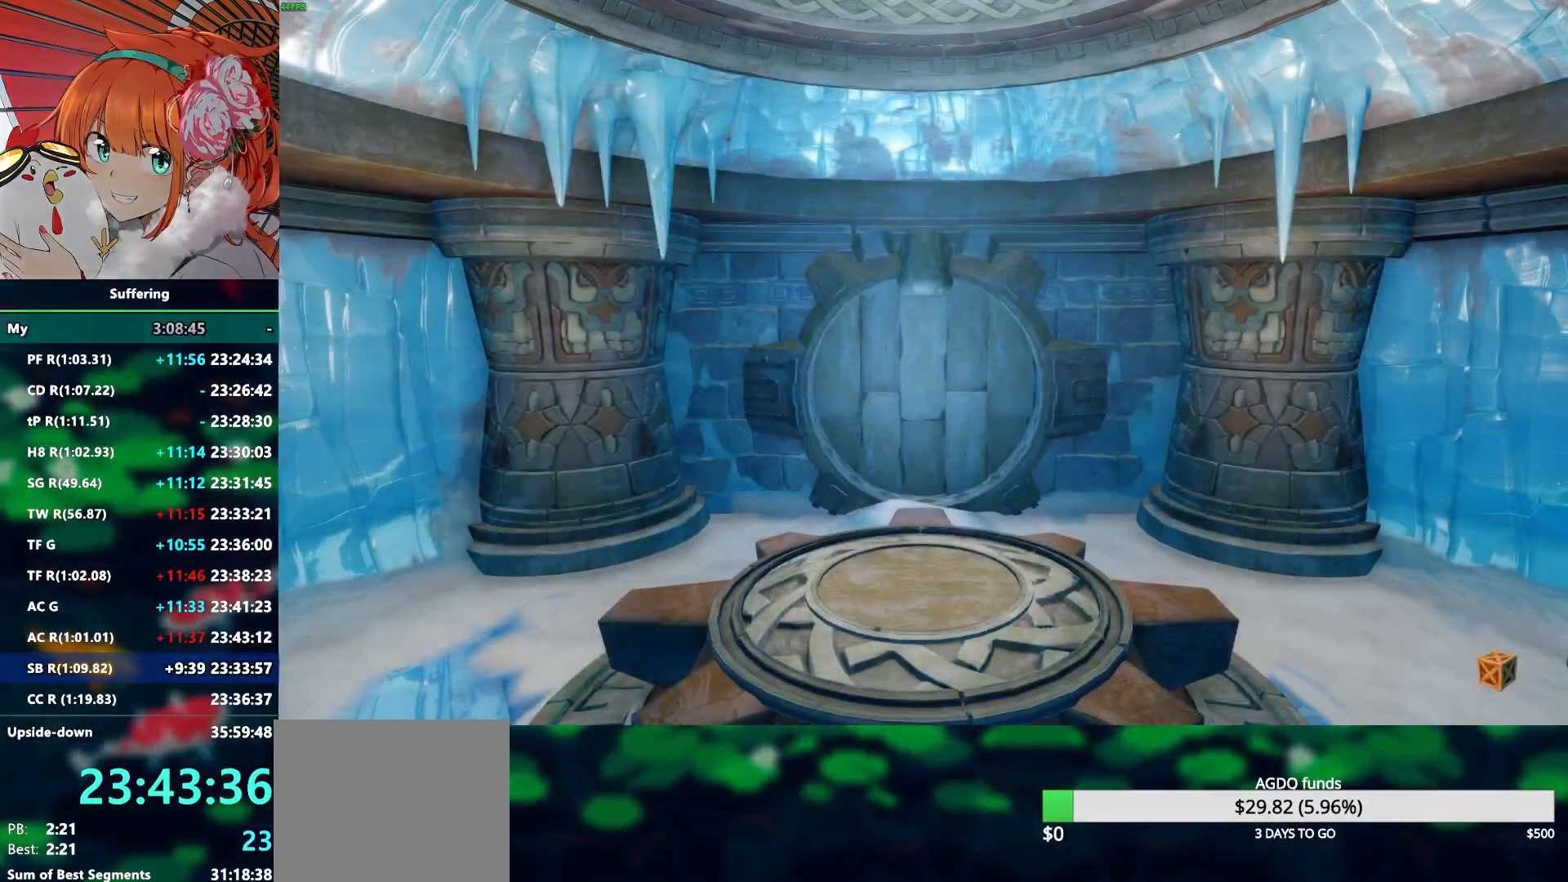
{"buttons": [], "left_stick": "up", "right_stick": "center", "events": []}
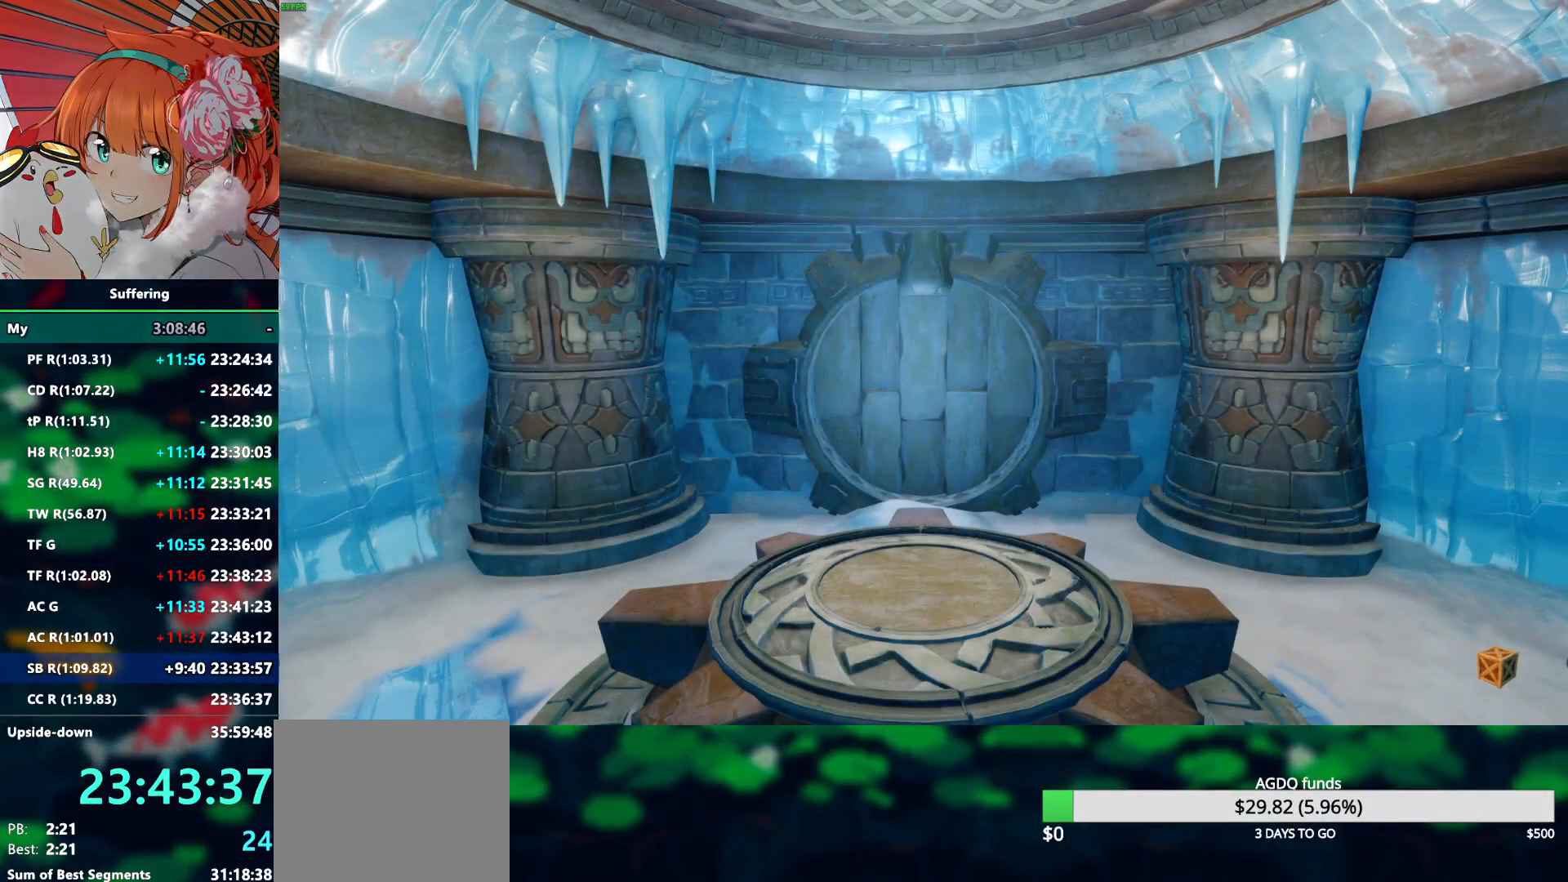
{"buttons": [], "left_stick": "up", "right_stick": "center", "events": []}
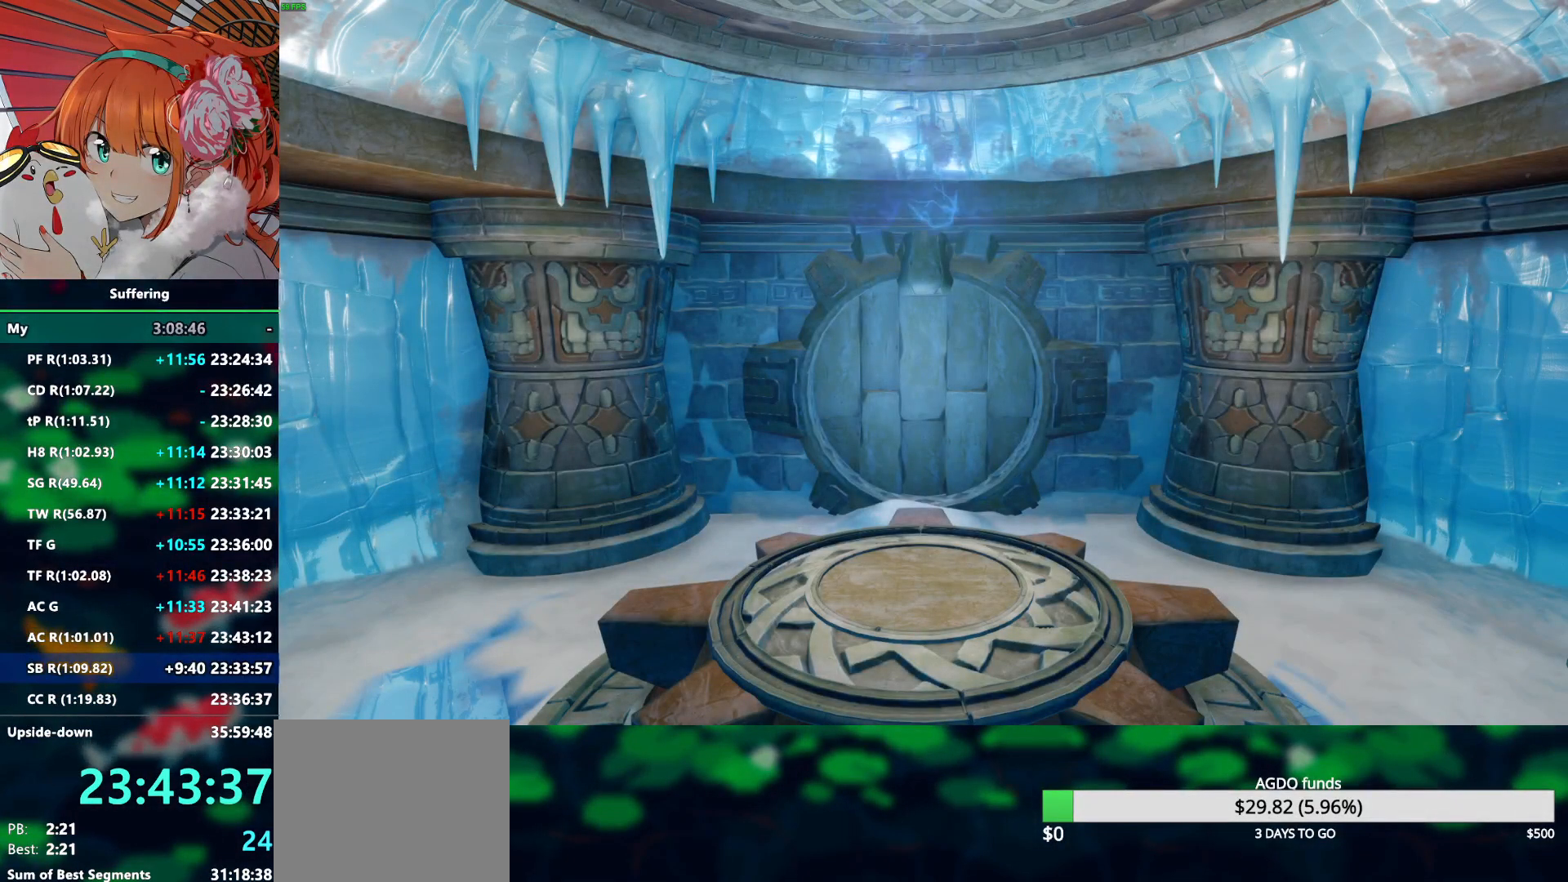
{"buttons": [], "left_stick": "up", "right_stick": "center", "events": []}
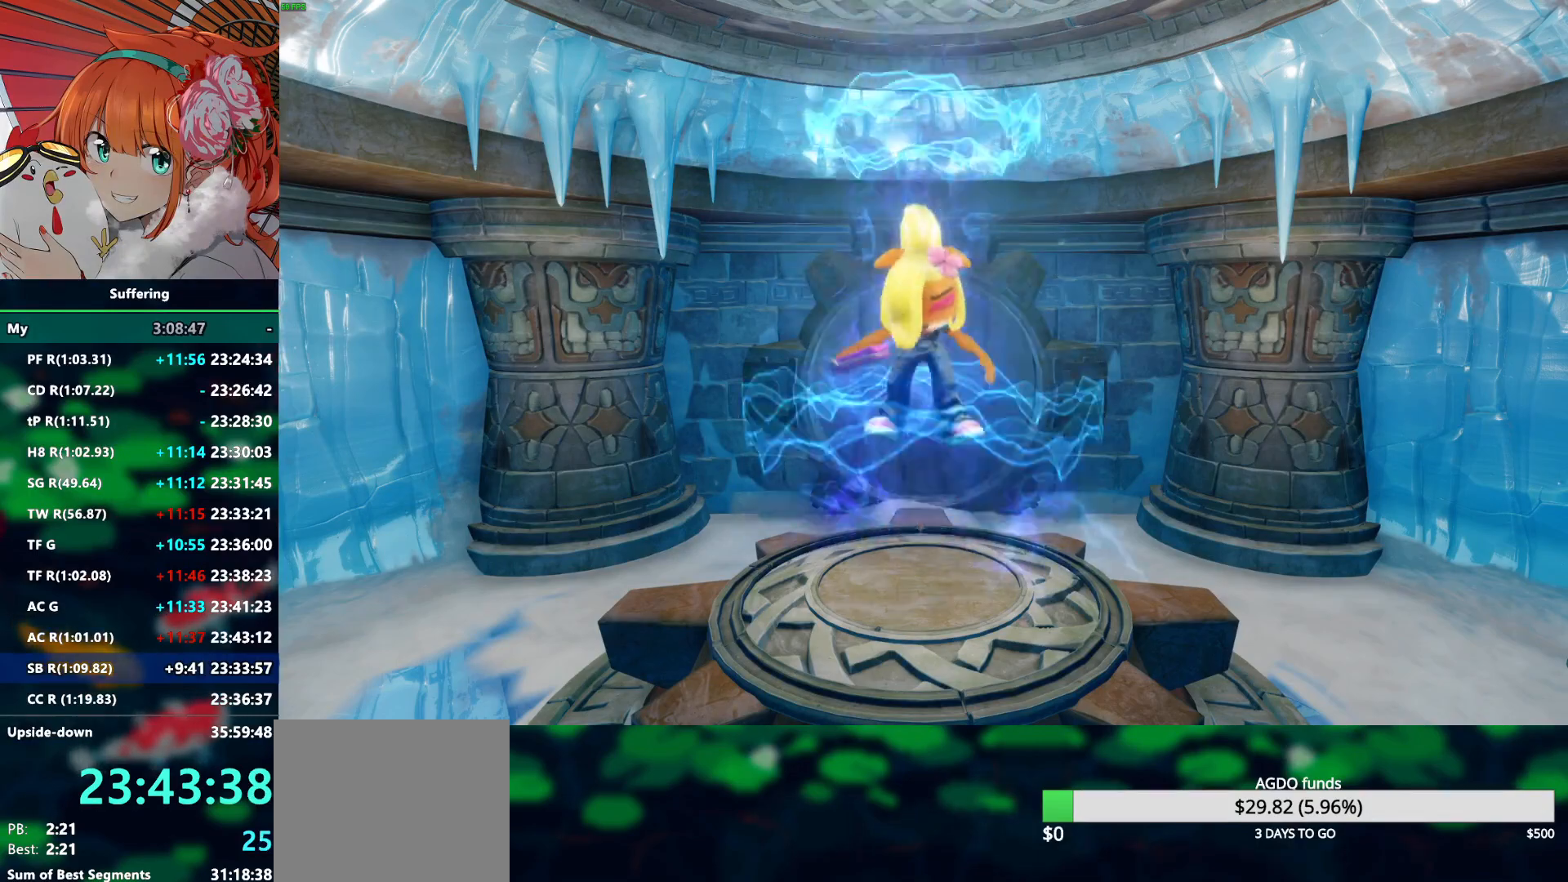
{"buttons": [], "left_stick": "up", "right_stick": "center", "events": []}
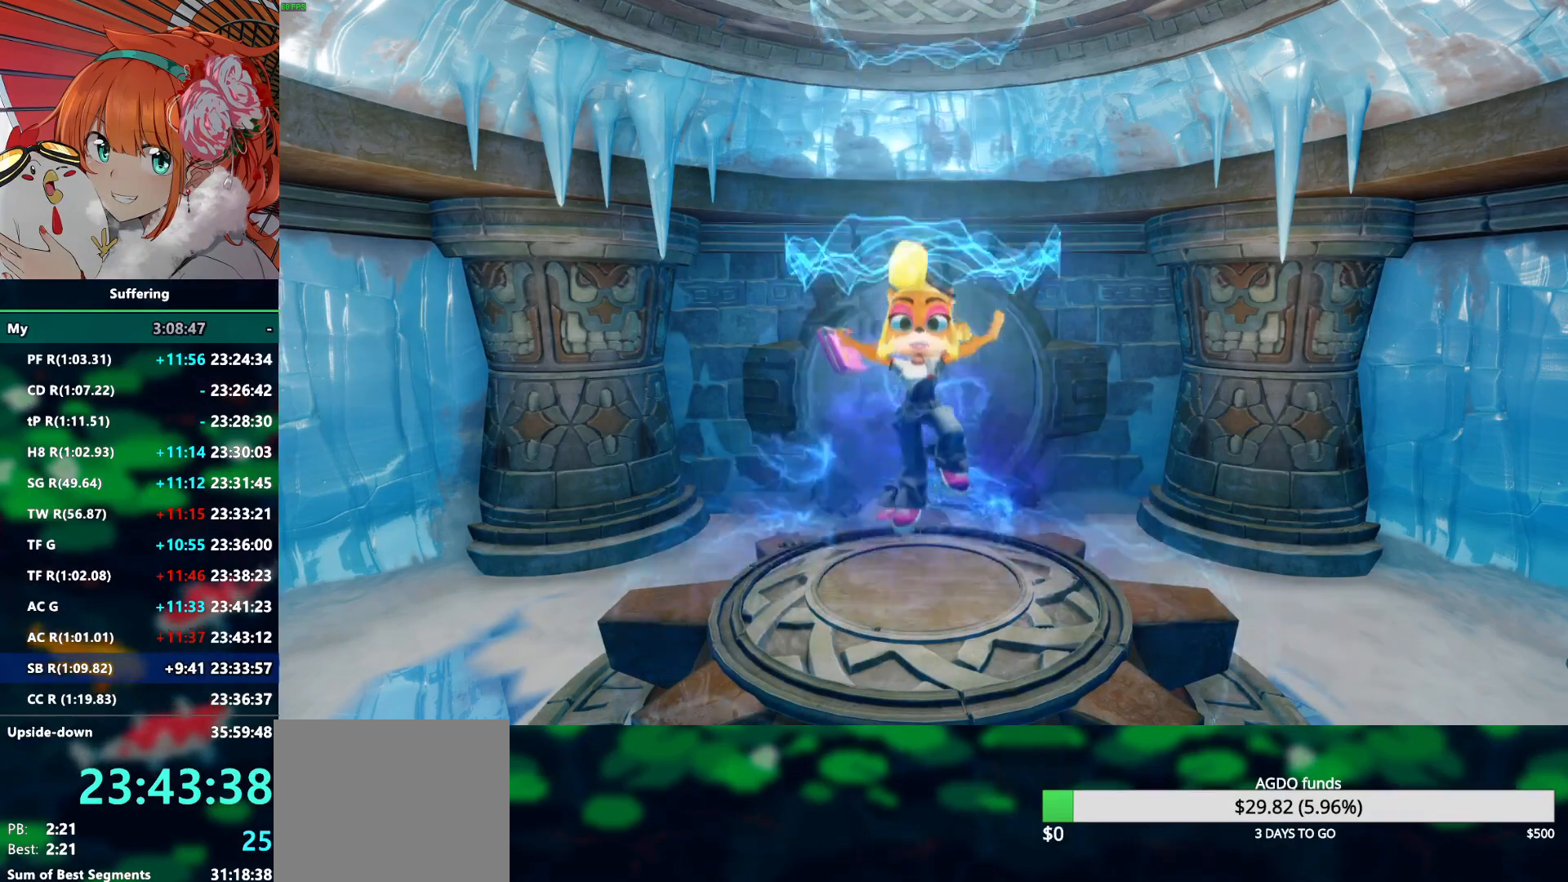
{"buttons": [], "left_stick": "up", "right_stick": "center", "events": []}
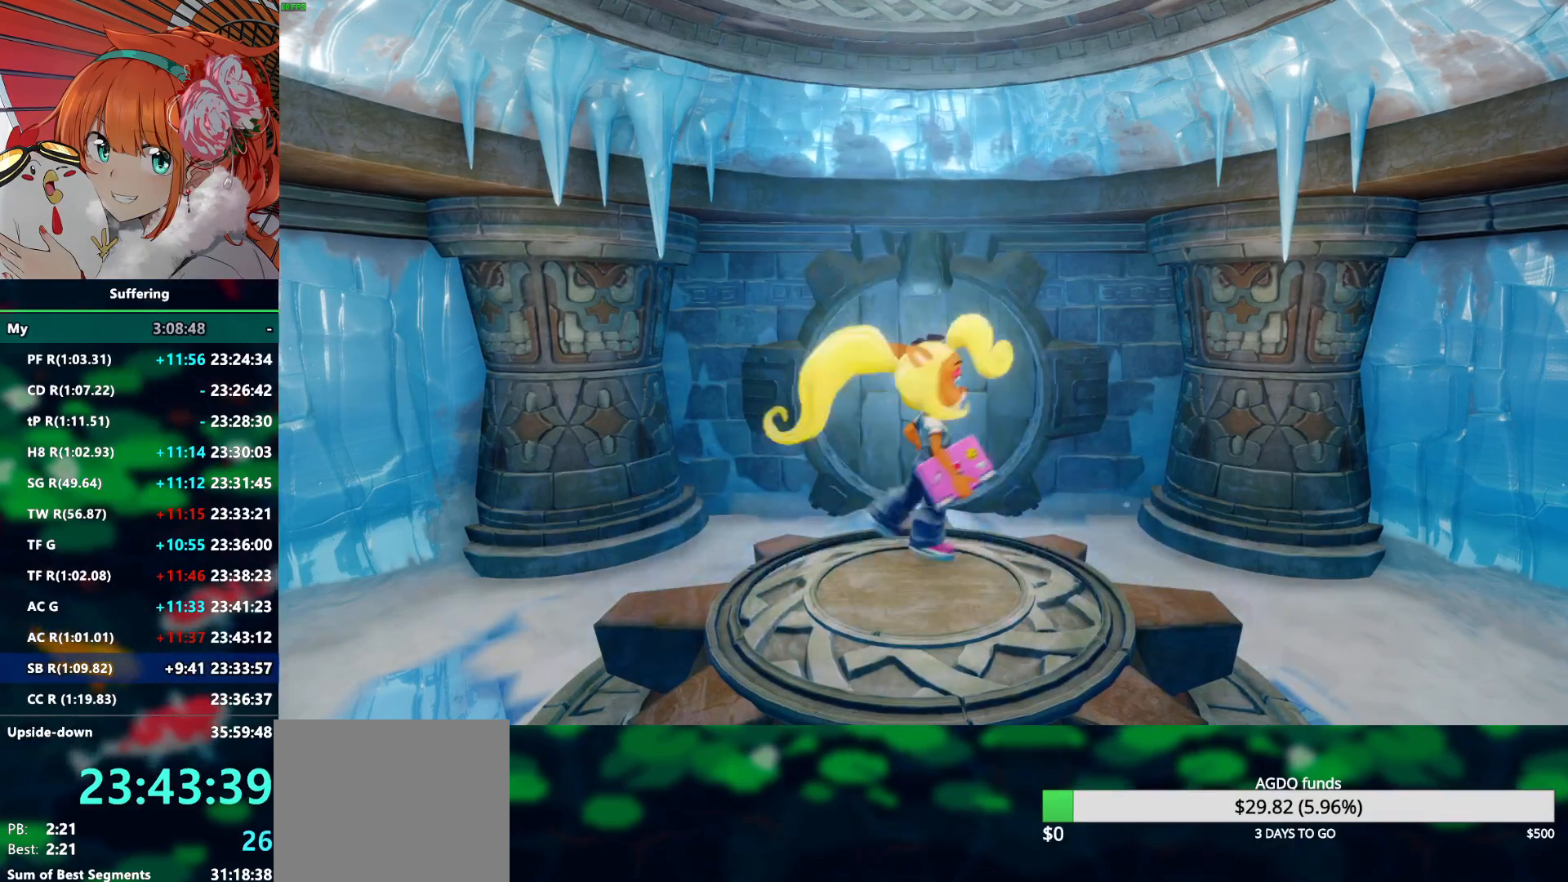
{"buttons": ["R2"], "left_stick": "up", "right_stick": "center", "events": [[233, "R2", "down"]]}
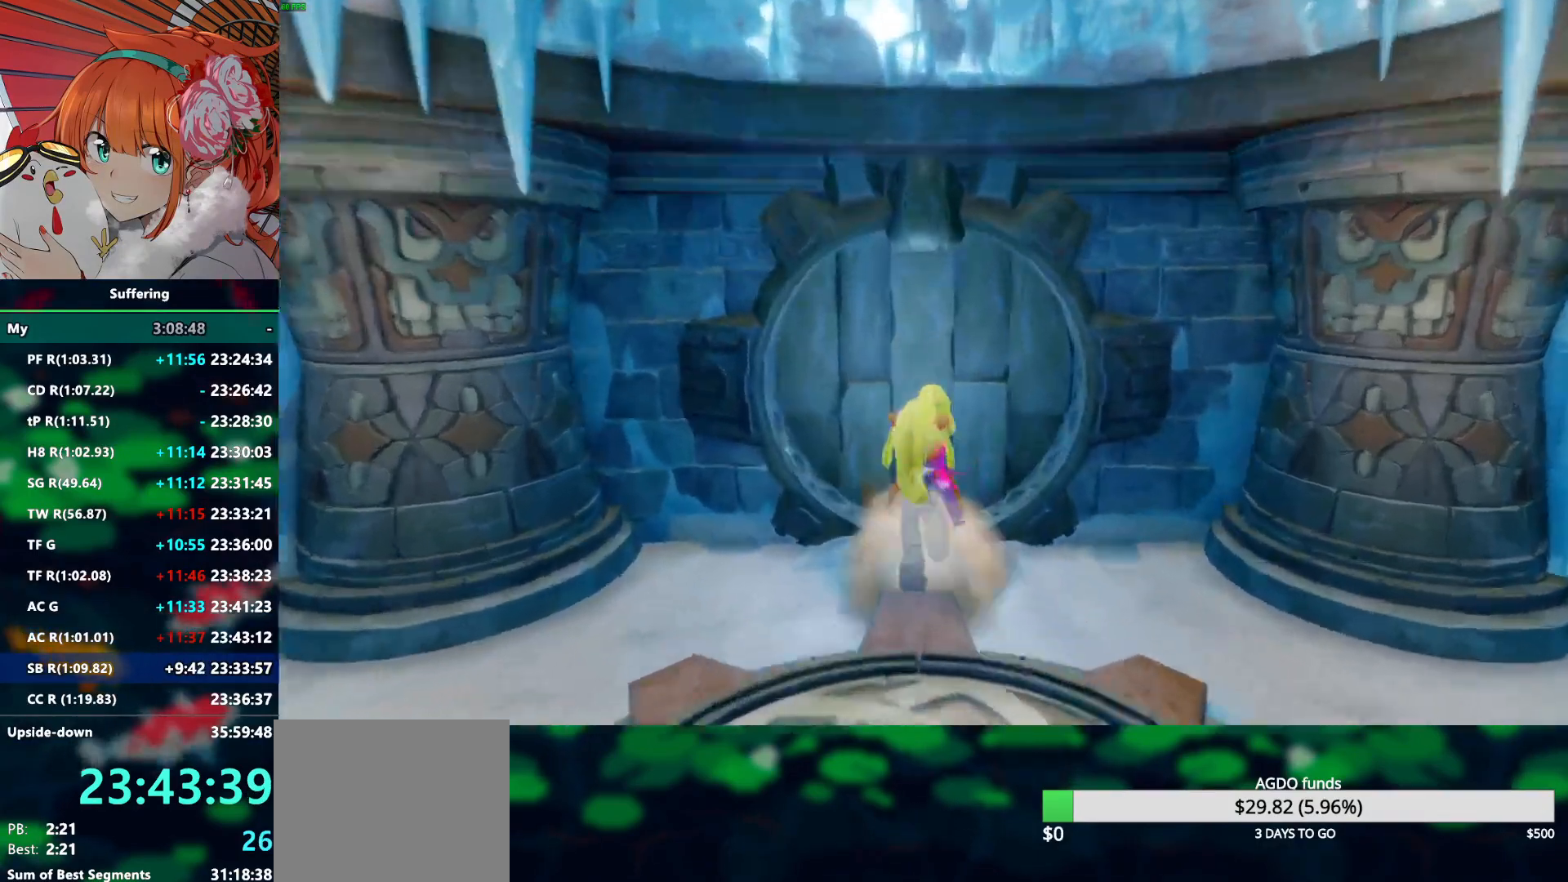
{"buttons": ["R2"], "left_stick": "up", "right_stick": "center", "events": [[300, "CROSS", "down"], [417, "CROSS", "up"]]}
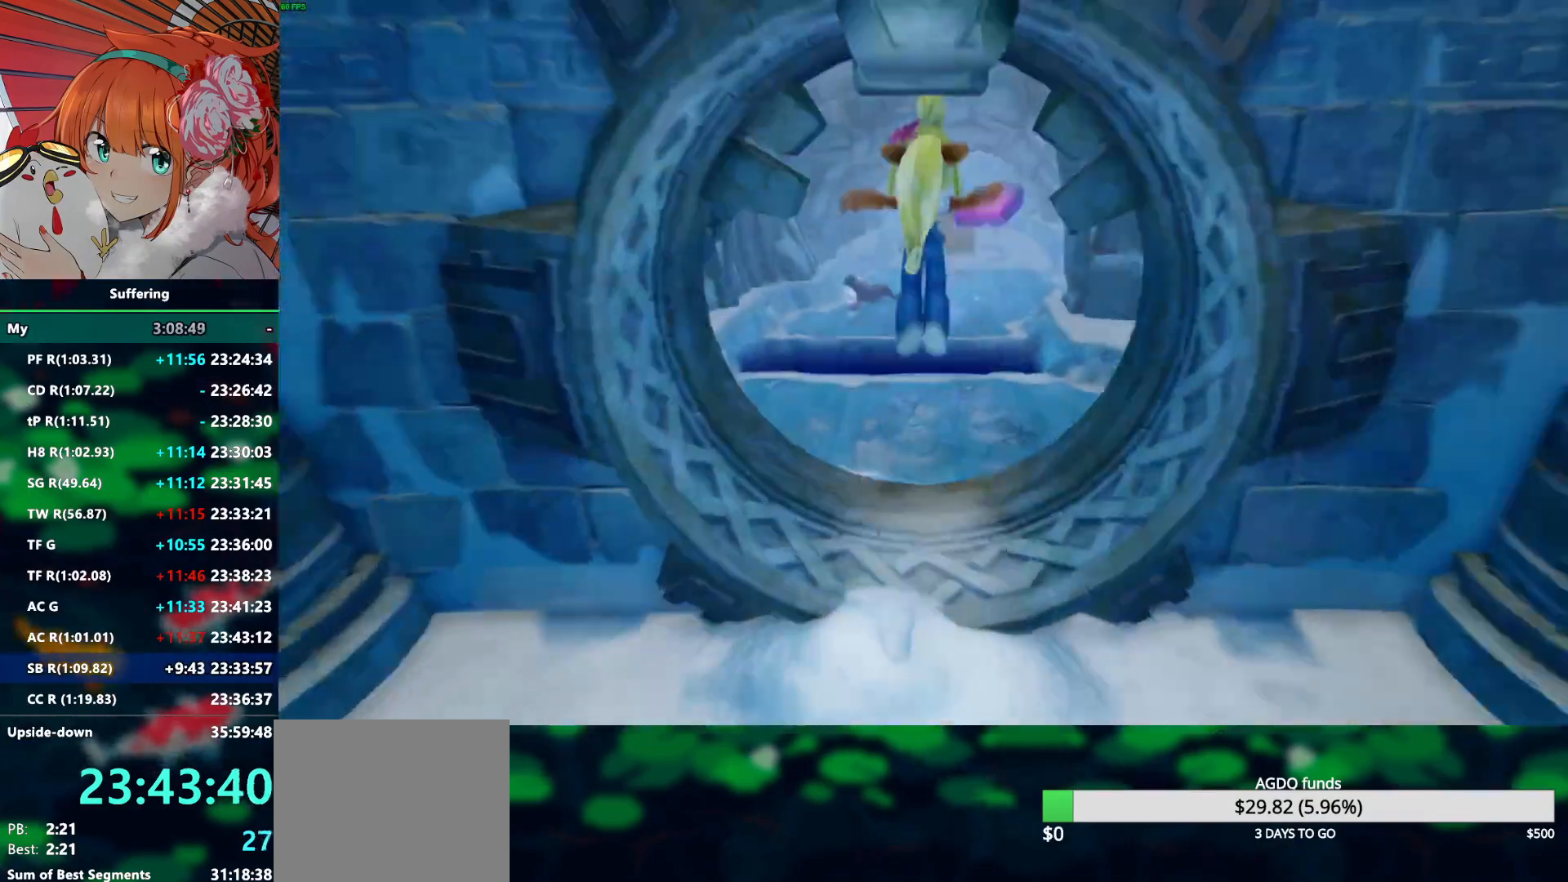
{"buttons": ["R2"], "left_stick": "up", "right_stick": "center", "events": []}
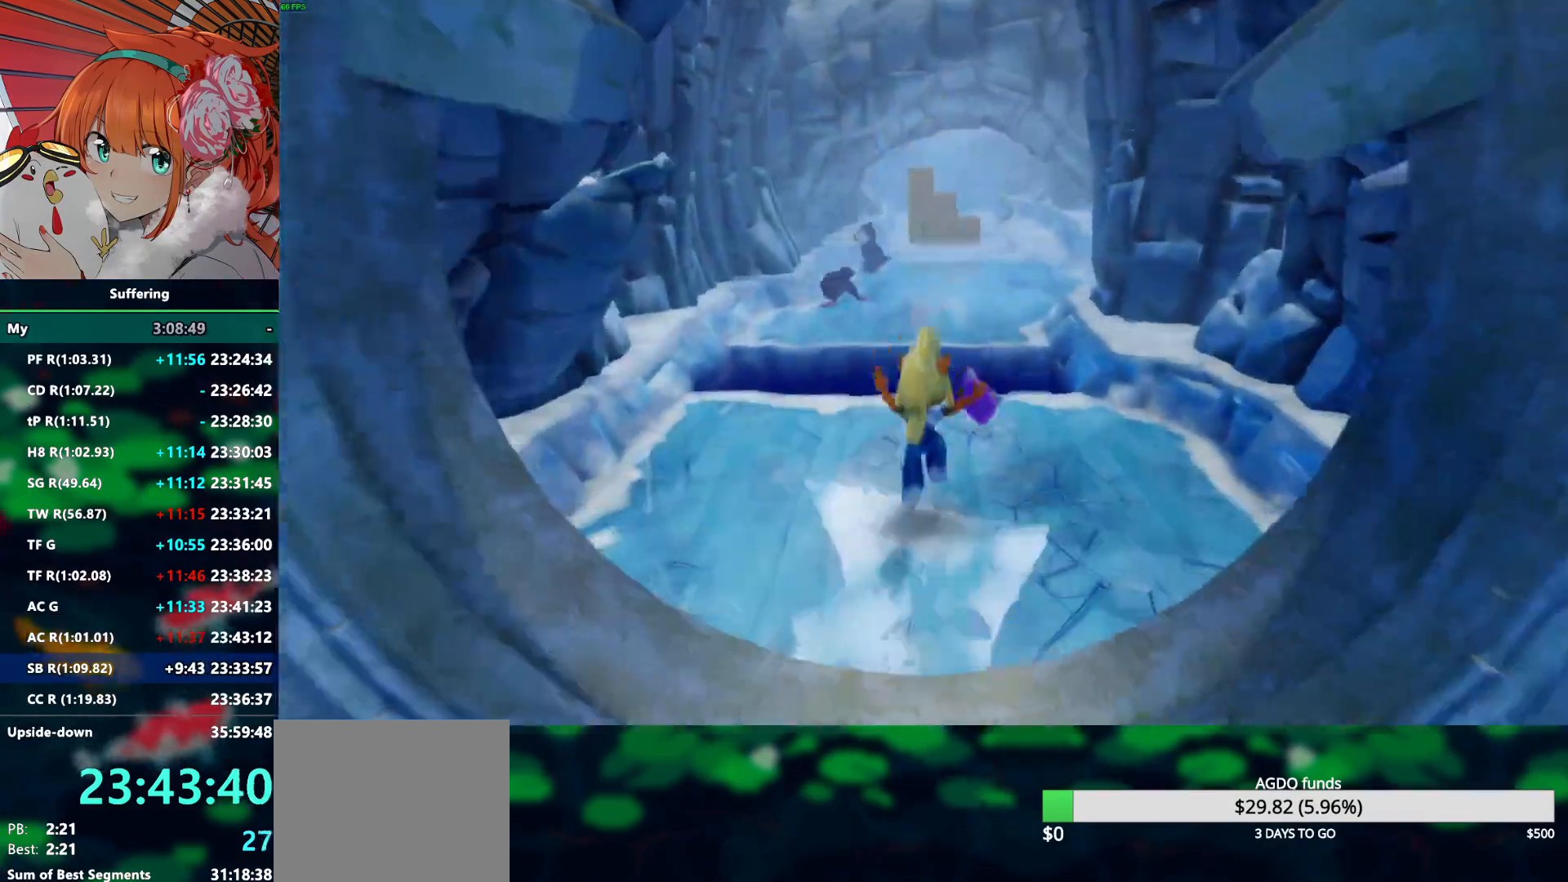
{"buttons": ["CROSS", "R2"], "left_stick": "up", "right_stick": "center", "events": [[400, "CROSS", "down"]]}
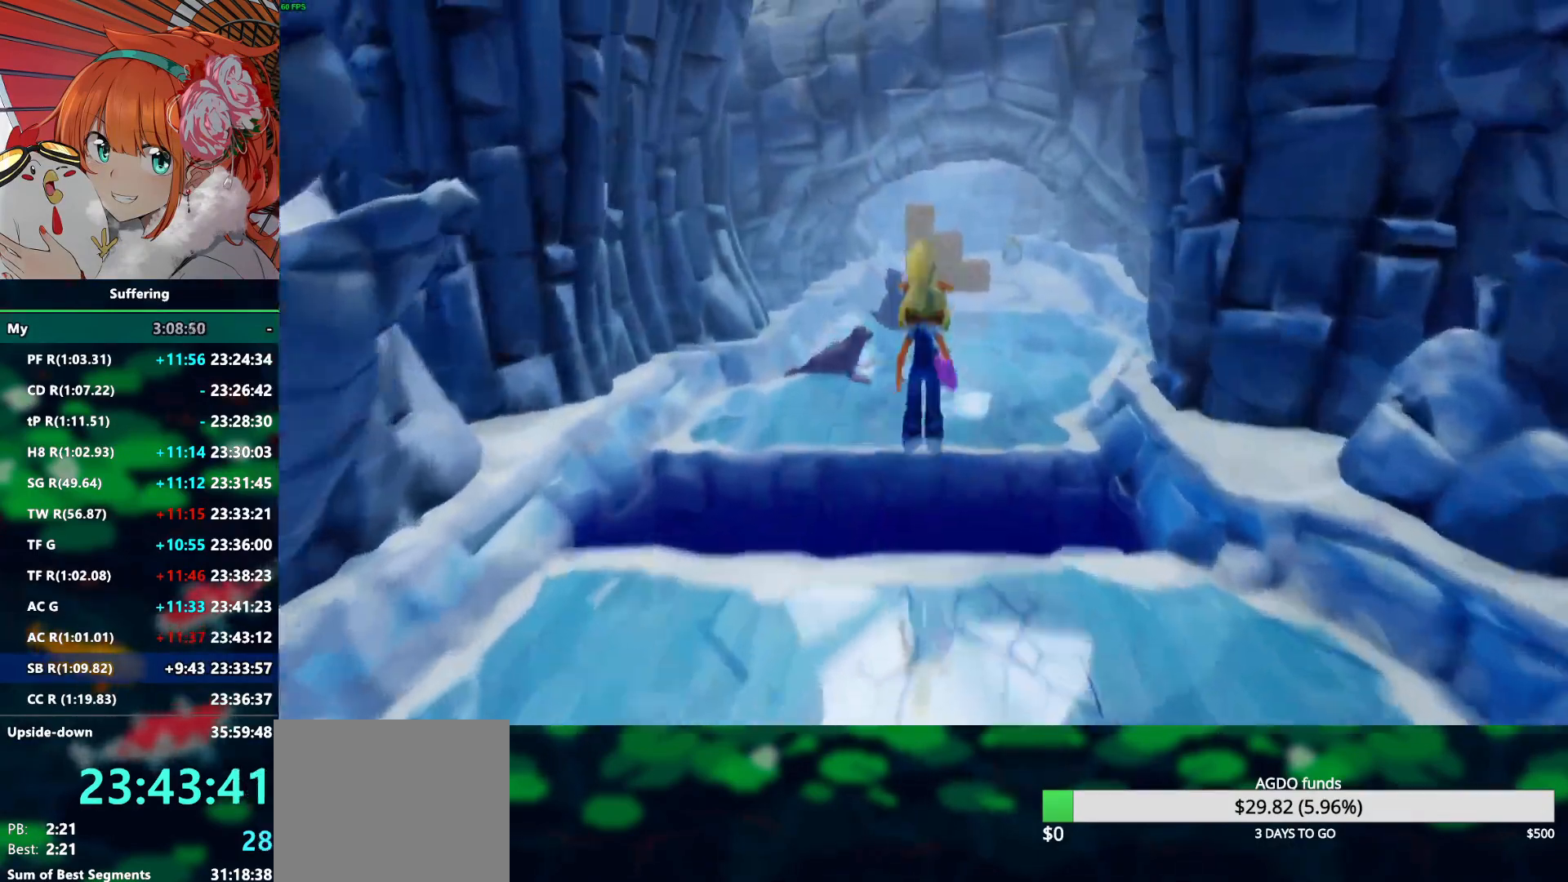
{"buttons": ["R2"], "left_stick": "up", "right_stick": "center", "events": [[333, "CROSS", "up"]]}
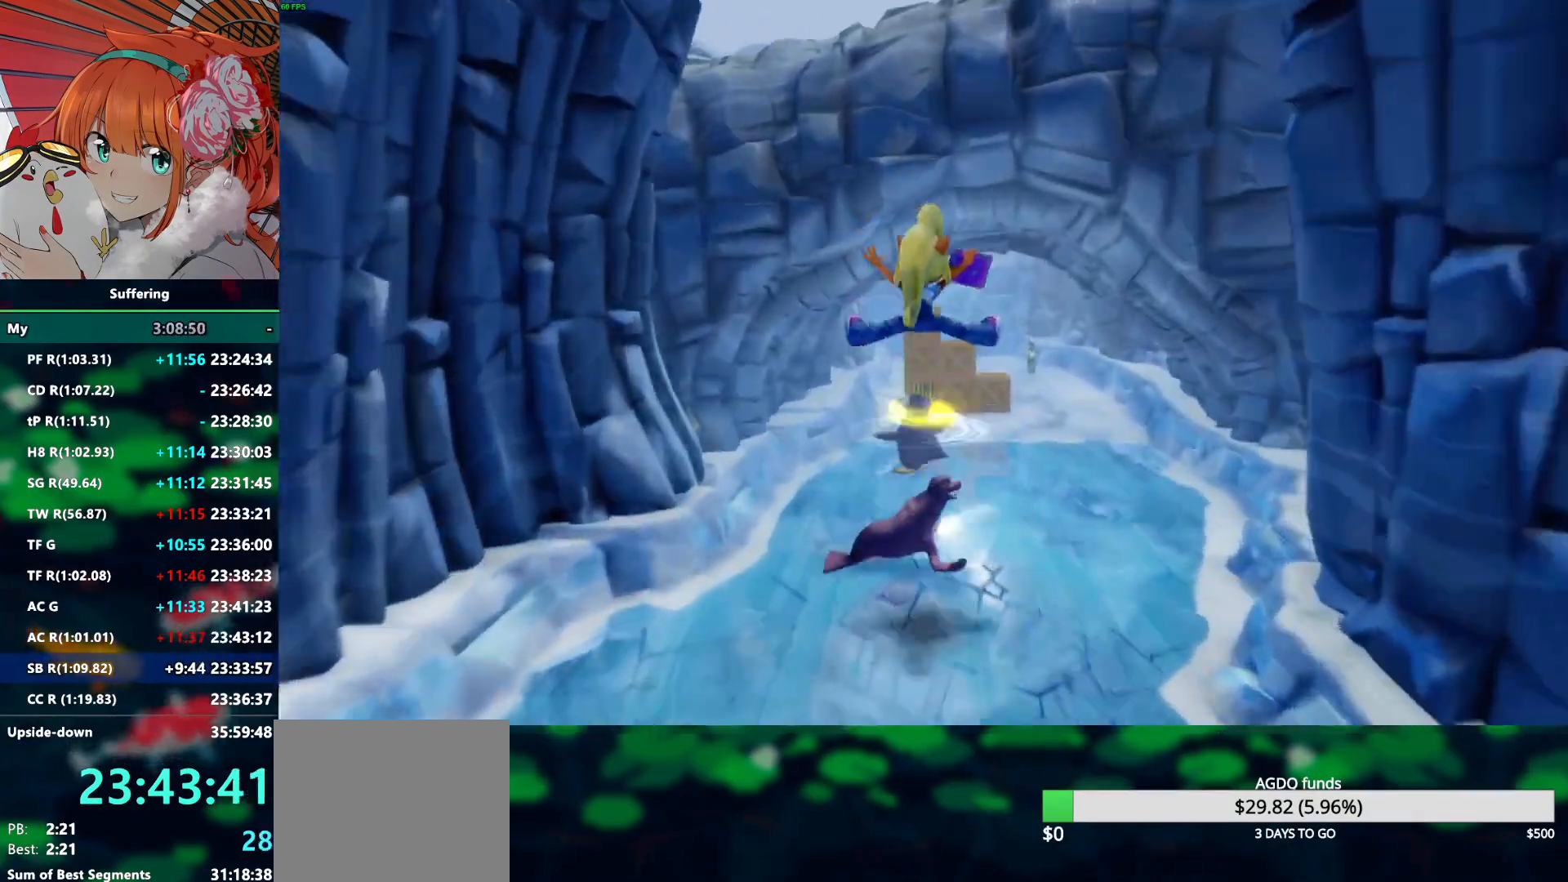
{"buttons": ["CROSS", "R2"], "left_stick": "up", "right_stick": "center", "events": [[17, "SQUARE", "down"], [150, "SQUARE", "up"], [317, "CROSS", "down"]]}
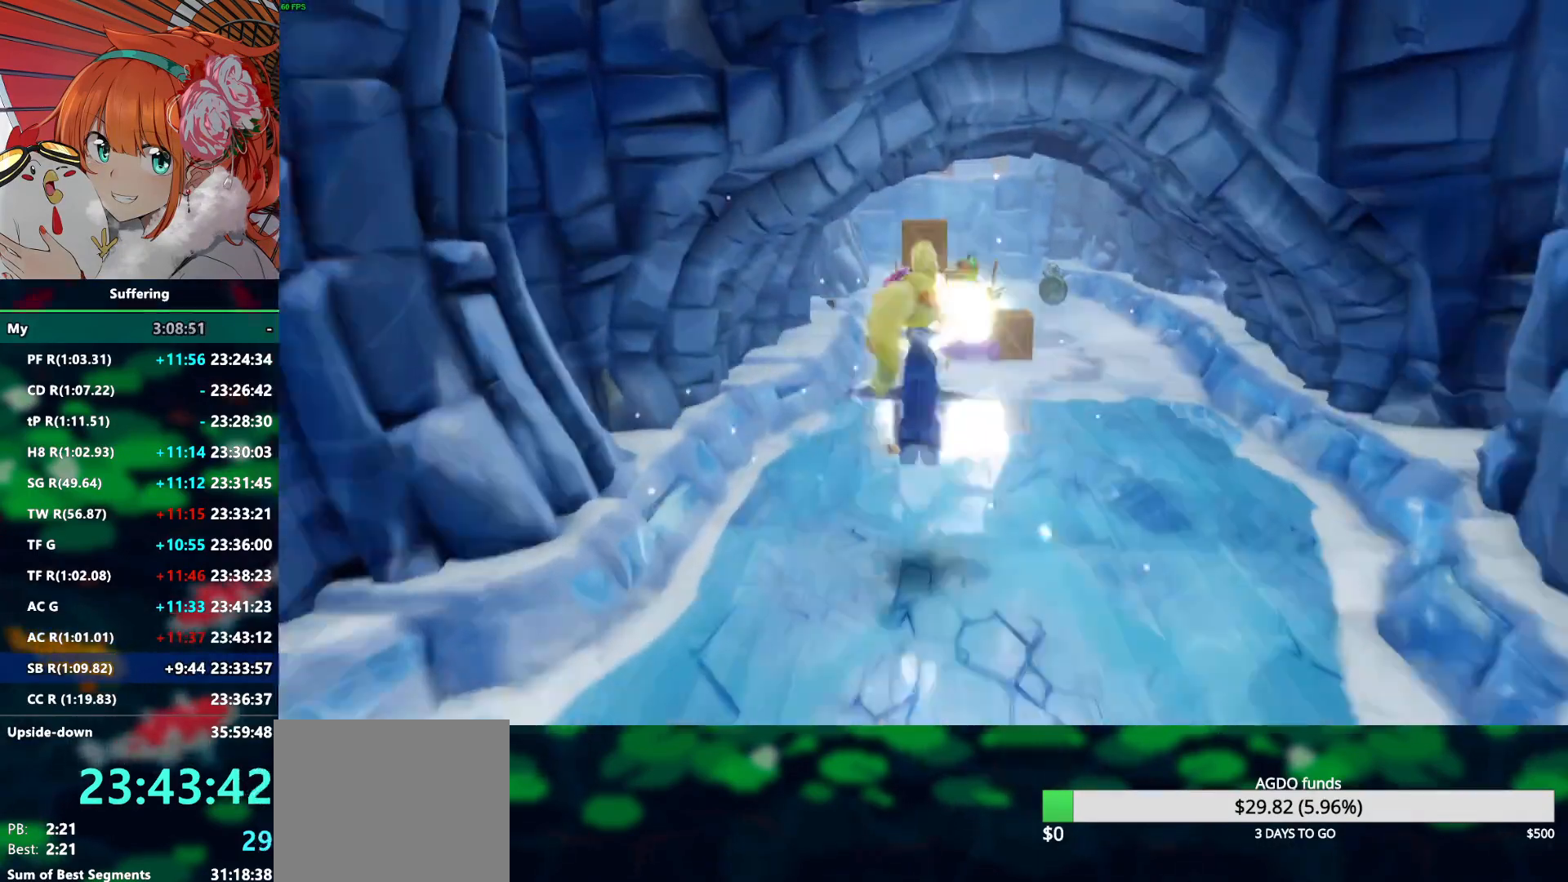
{"buttons": ["R2"], "left_stick": "up", "right_stick": "center", "events": [[350, "CROSS", "up"], [383, "SQUARE", "down"], [500, "SQUARE", "up"]]}
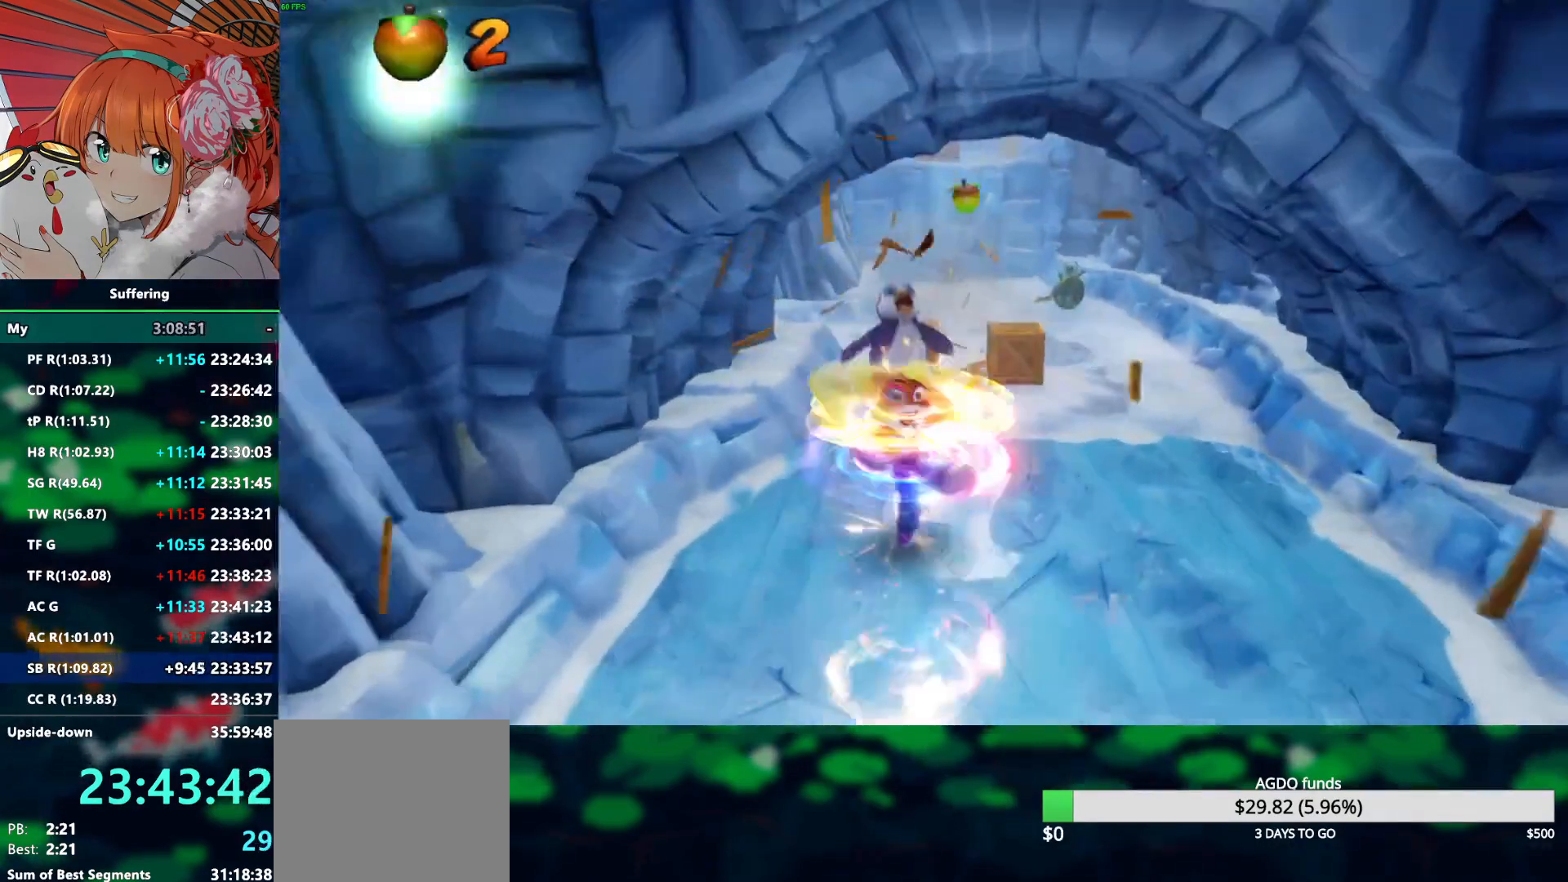
{"buttons": ["R2"], "left_stick": "up-right", "right_stick": "center", "events": [[100, "left_stick", "up-right"]]}
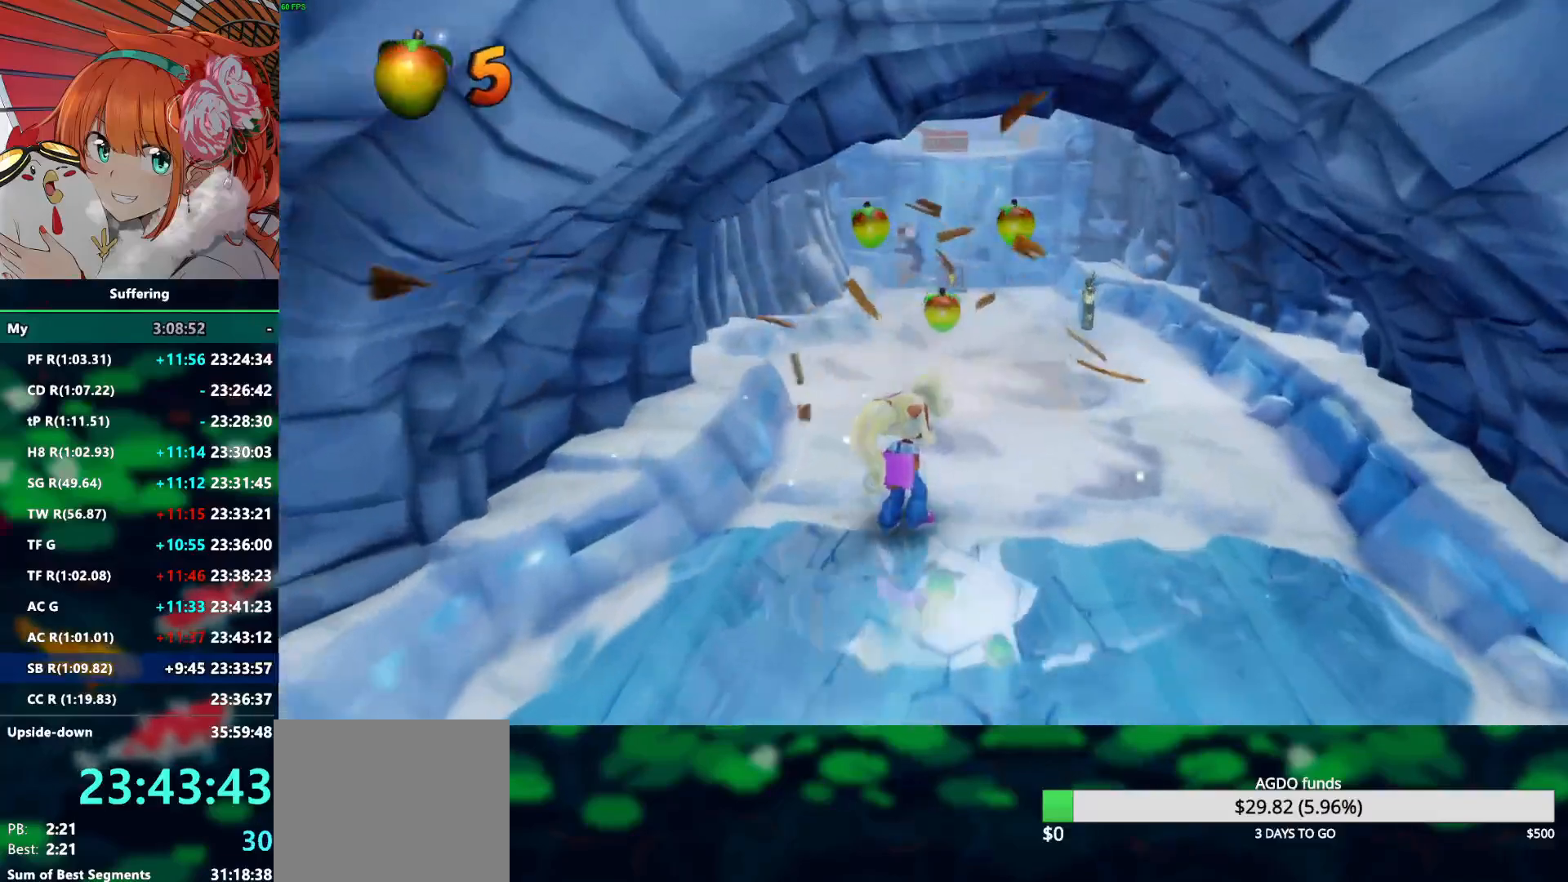
{"buttons": ["R2"], "left_stick": "up-right", "right_stick": "center", "events": [[233, "CROSS", "down"], [400, "CROSS", "up"]]}
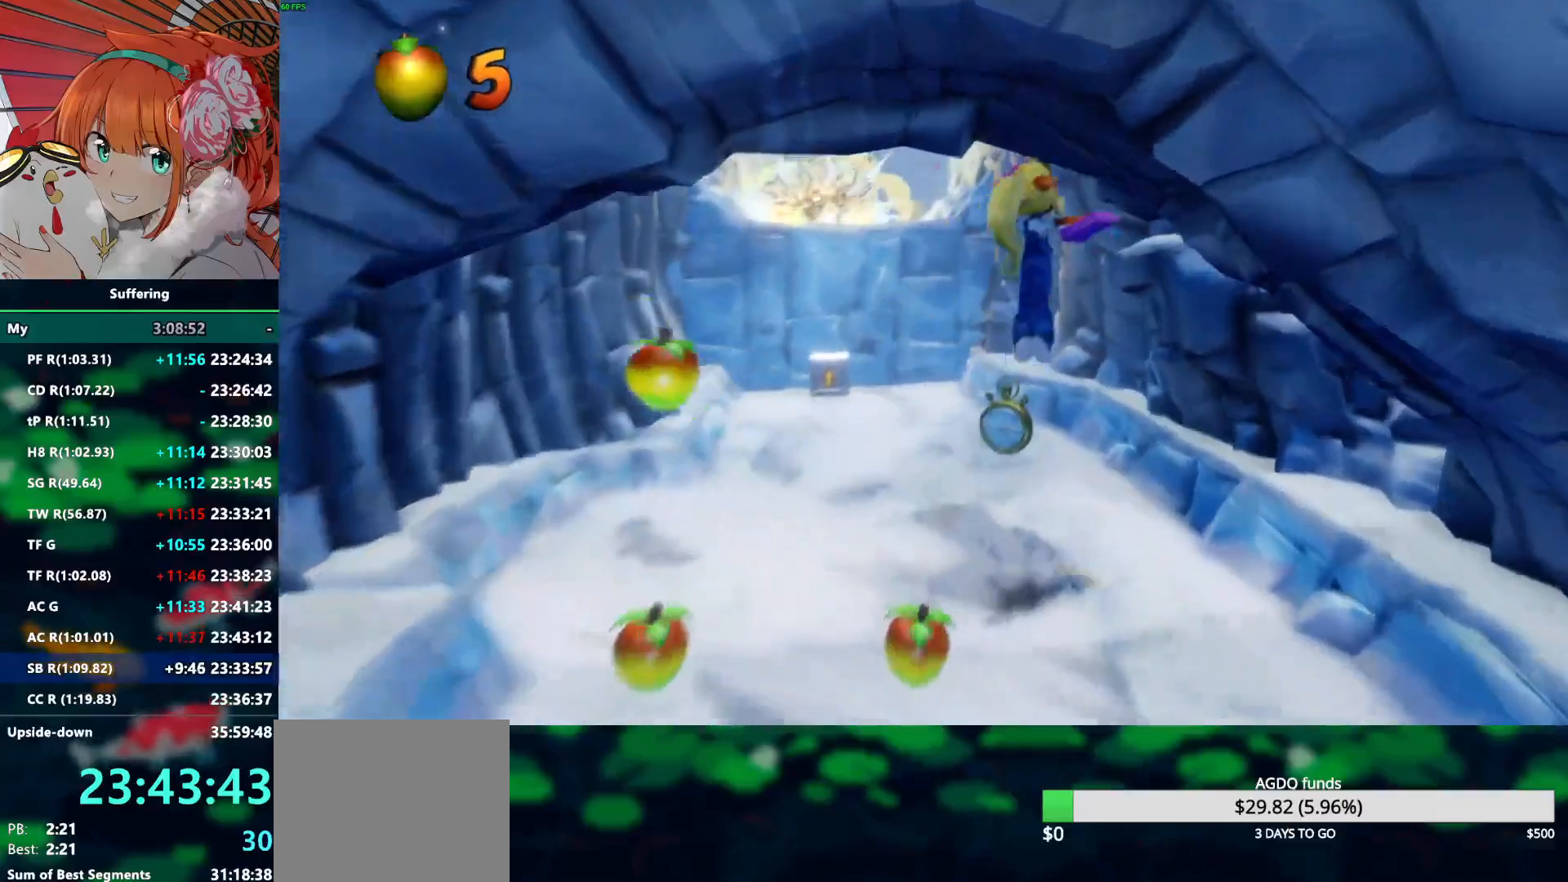
{"buttons": ["R2"], "left_stick": "up-left", "right_stick": "center", "events": [[317, "left_stick", "up"], [500, "left_stick", "up-left"]]}
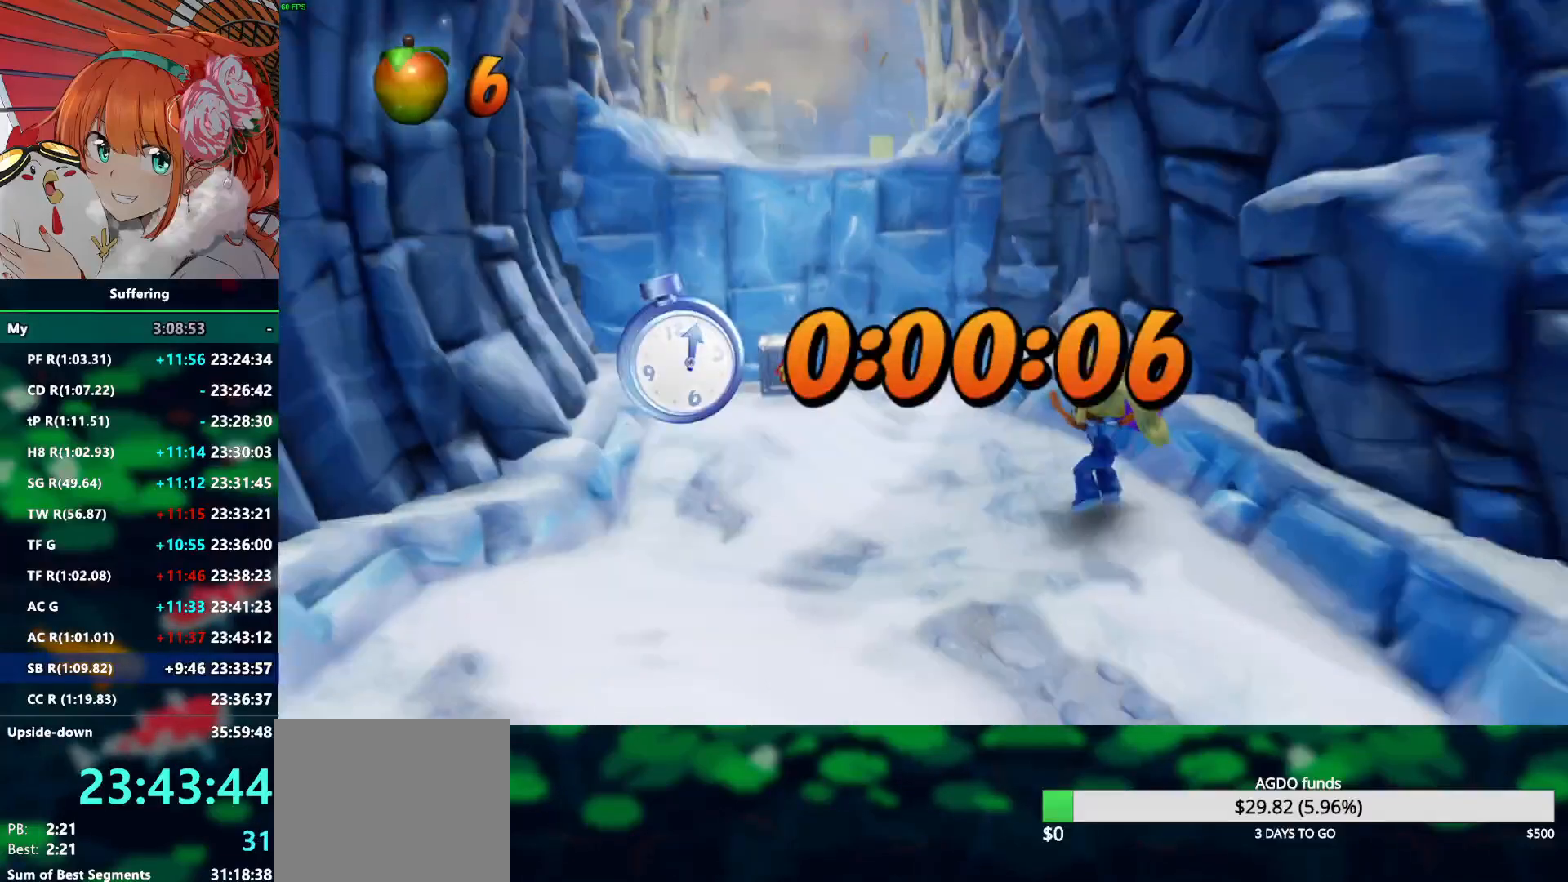
{"buttons": ["CROSS", "SQUARE", "R2"], "left_stick": "up-left", "right_stick": "center", "events": [[317, "CROSS", "down"], [383, "SQUARE", "down"]]}
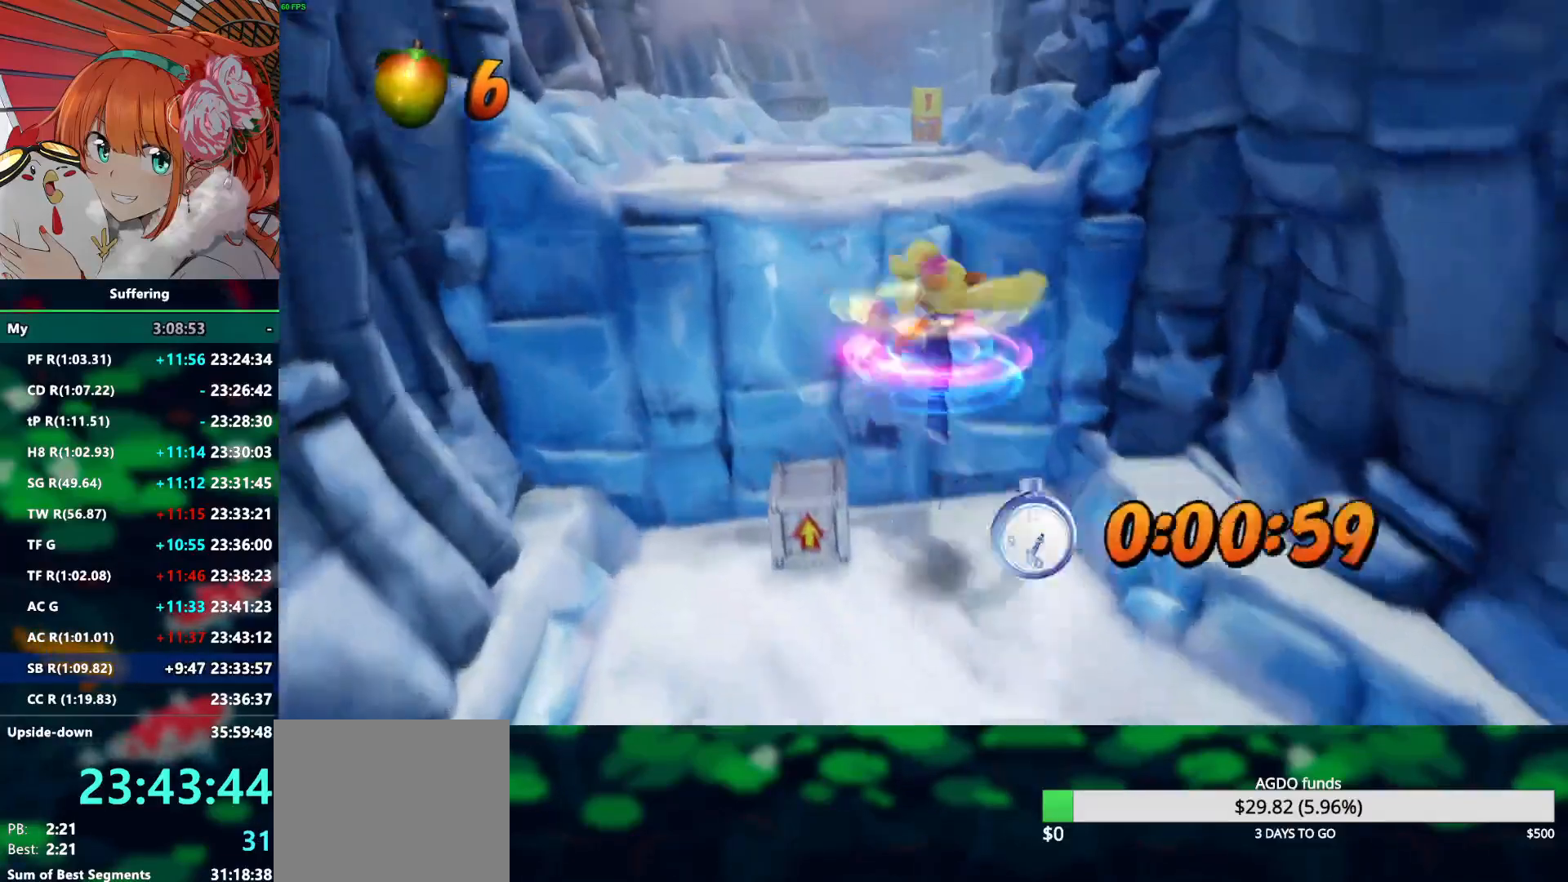
{"buttons": ["CROSS", "SQUARE", "R2"], "left_stick": "up", "right_stick": "center", "events": [[283, "left_stick", "up"]]}
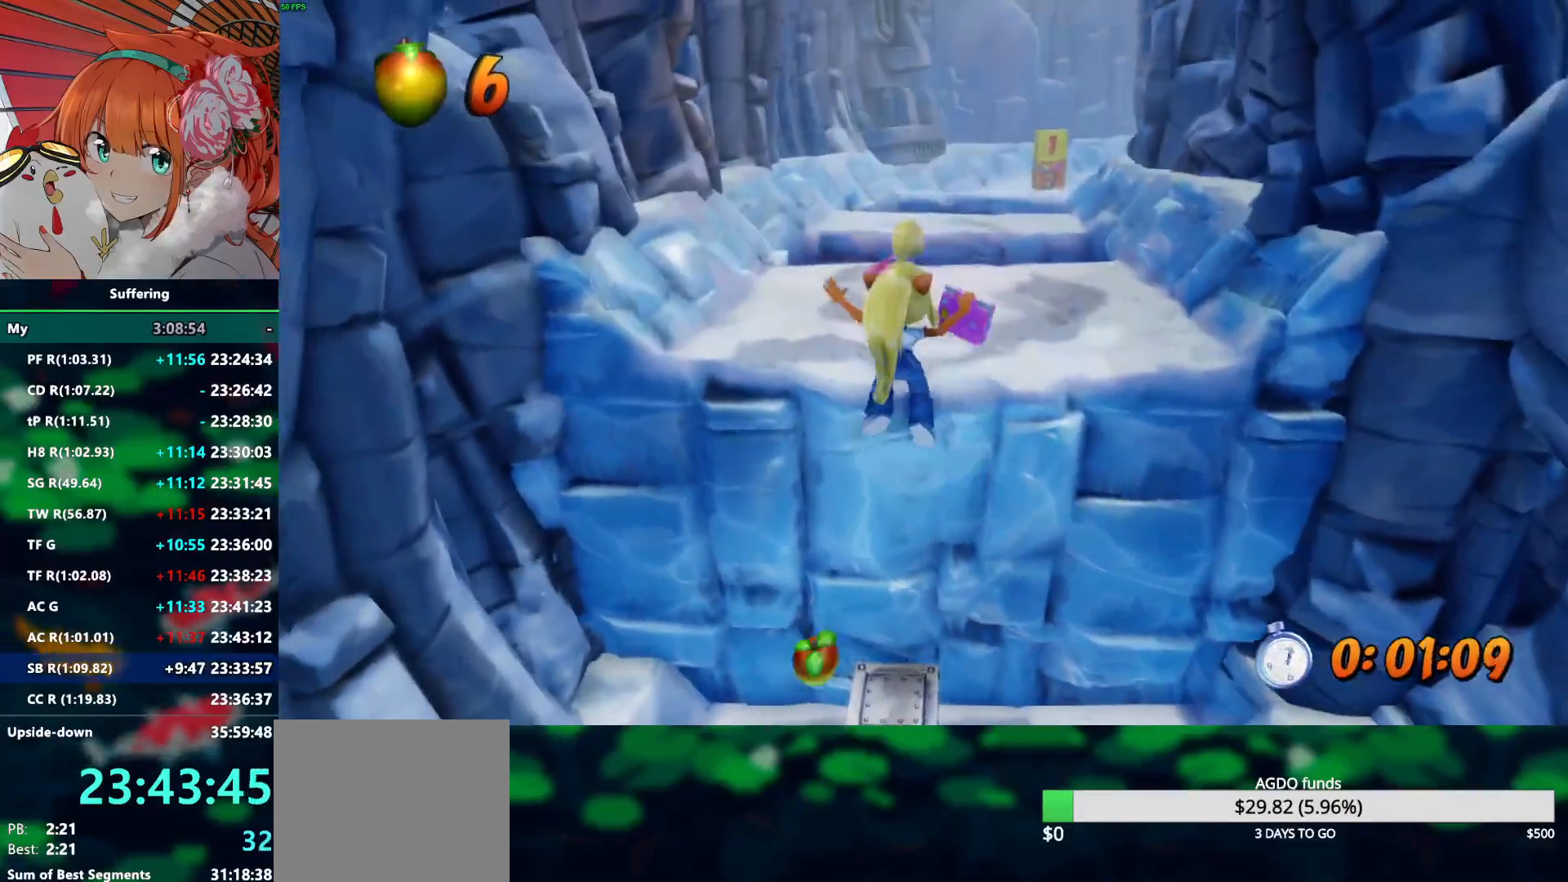
{"buttons": ["CROSS", "R2"], "left_stick": "up-right", "right_stick": "center", "events": [[33, "SQUARE", "up"], [50, "CROSS", "up"], [350, "CROSS", "down"], [417, "left_stick", "up-right"]]}
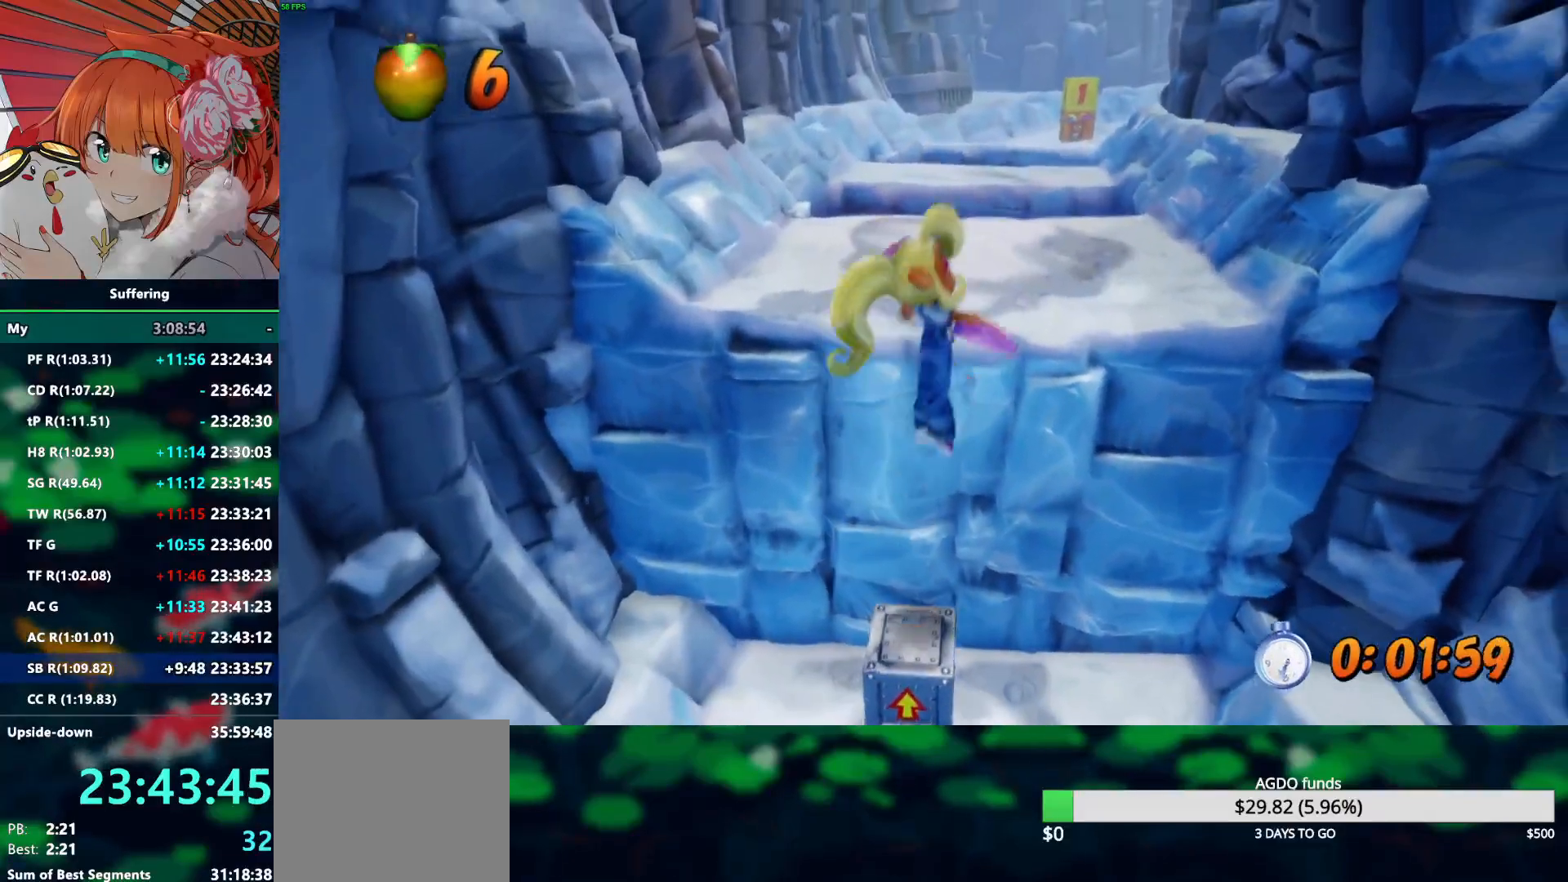
{"buttons": ["R2"], "left_stick": "up", "right_stick": "center", "events": [[17, "CROSS", "up"], [250, "left_stick", "up"]]}
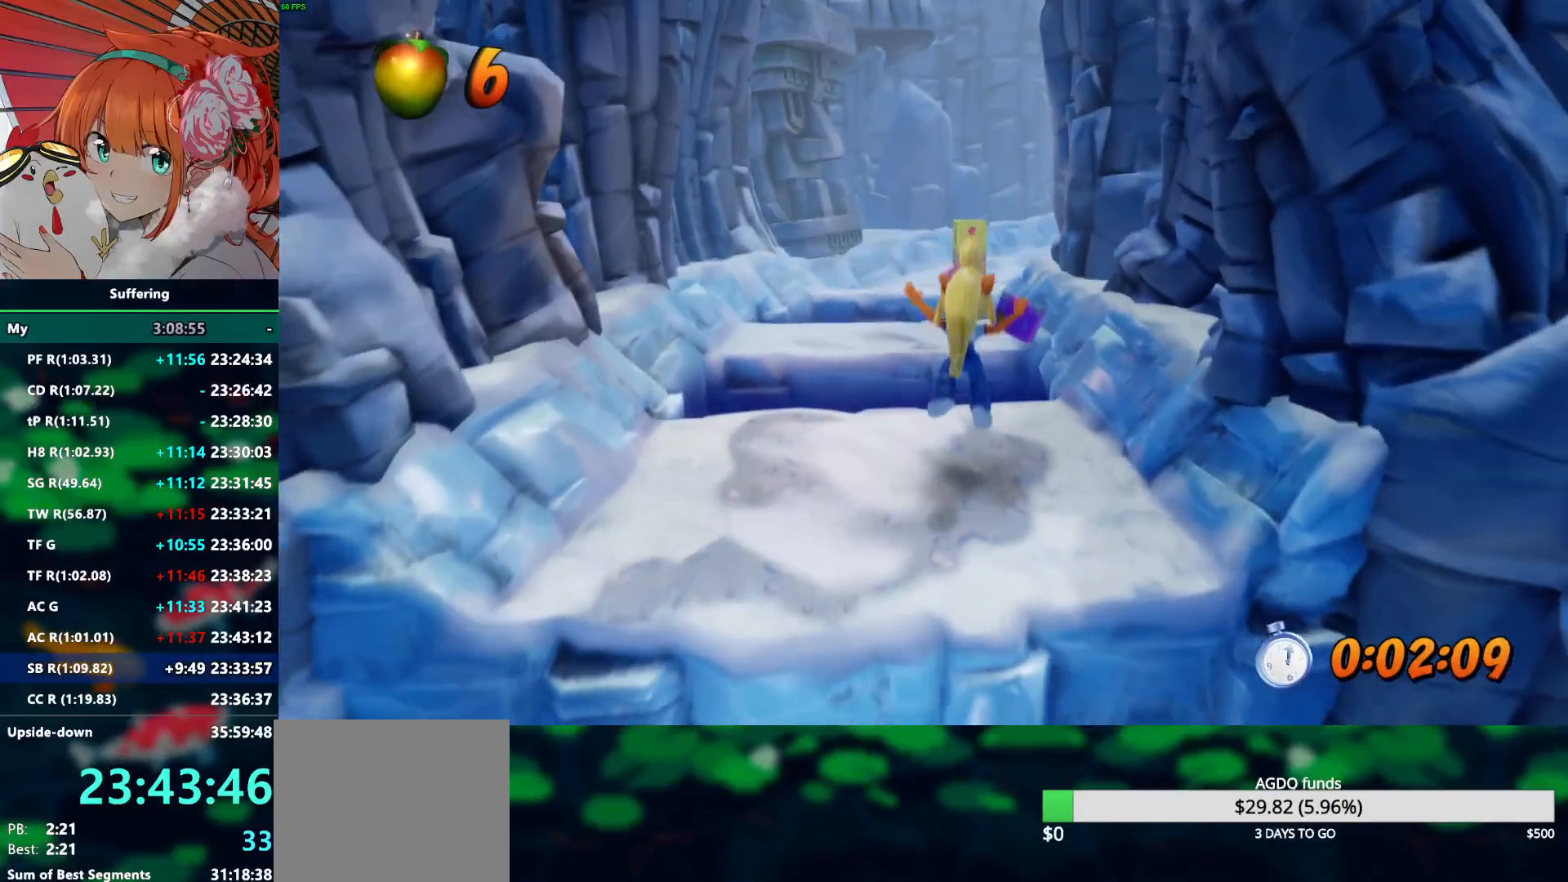
{"buttons": ["R2"], "left_stick": "up", "right_stick": "center", "events": [[167, "CROSS", "down"], [350, "CROSS", "up"]]}
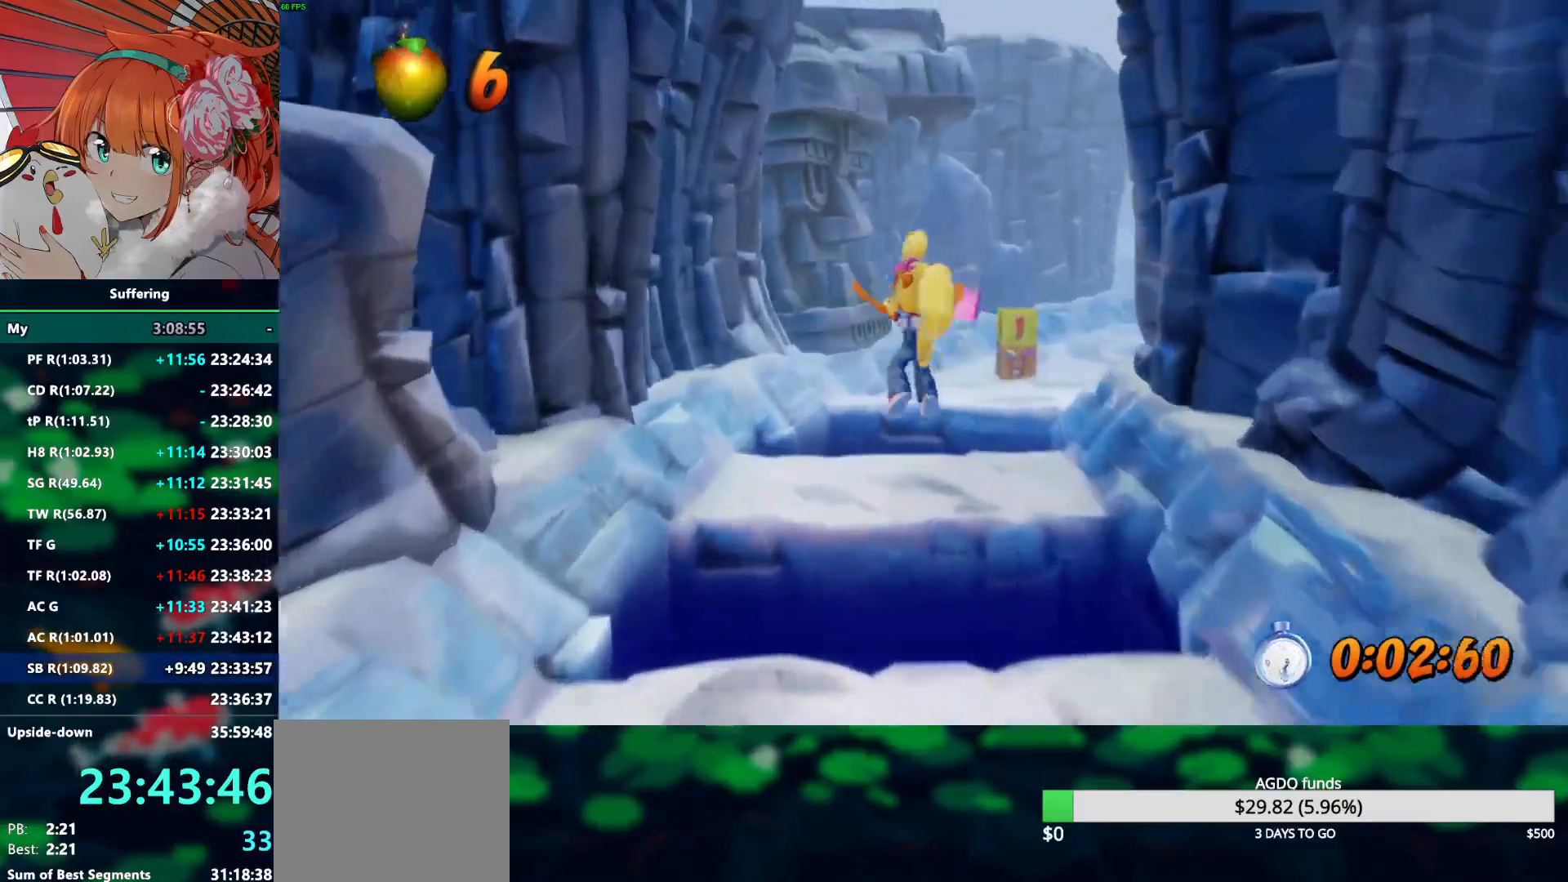
{"buttons": ["CROSS", "R2"], "left_stick": "up", "right_stick": "center", "events": [[450, "CROSS", "down"]]}
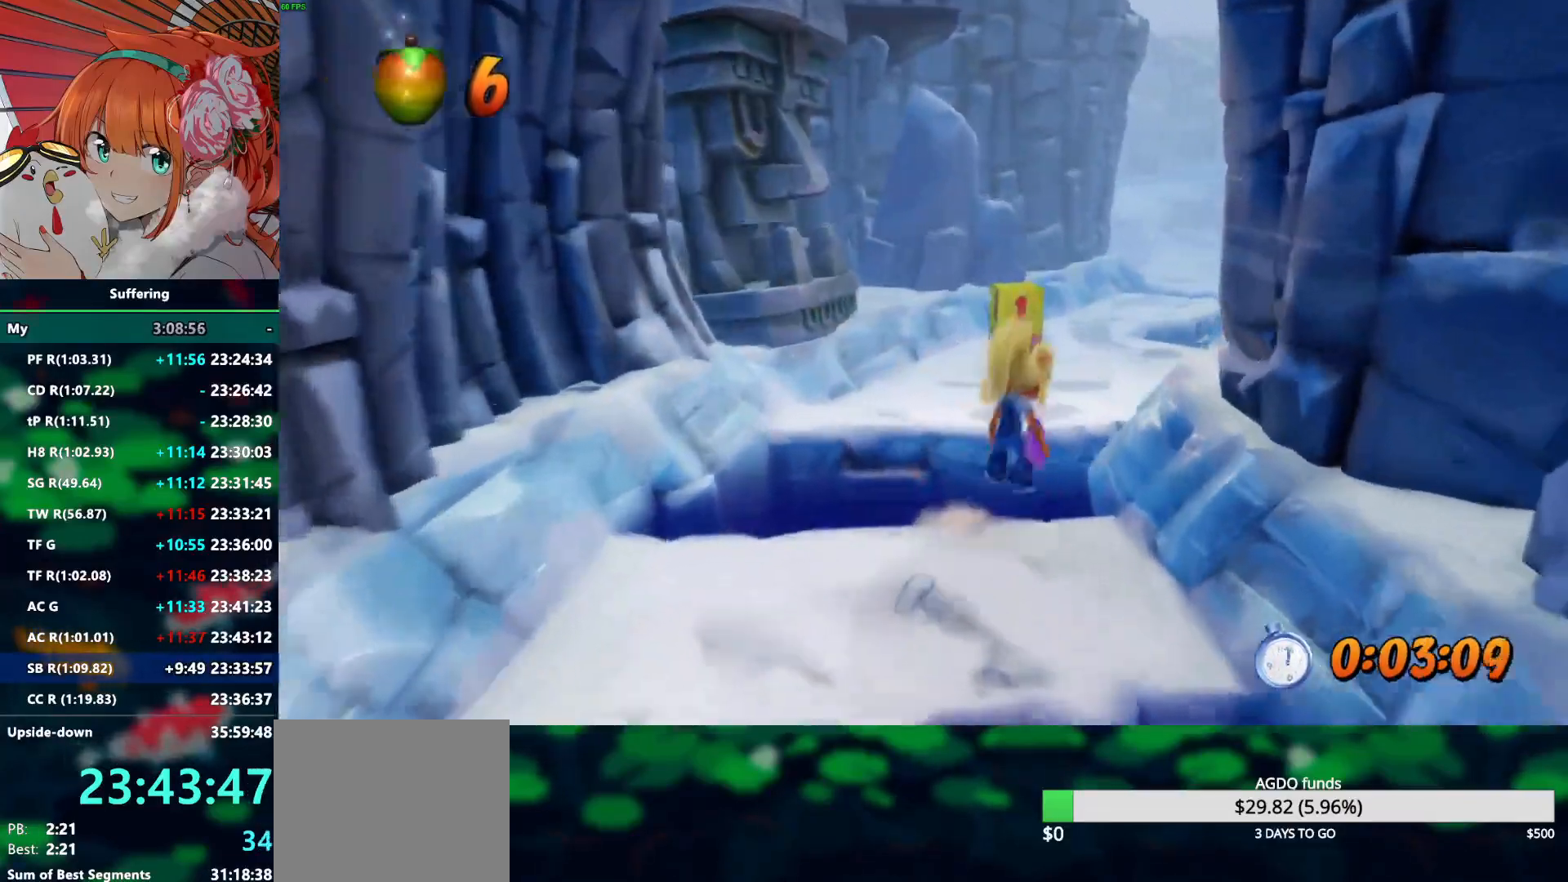
{"buttons": ["R2"], "left_stick": "up", "right_stick": "center", "events": [[133, "CROSS", "up"]]}
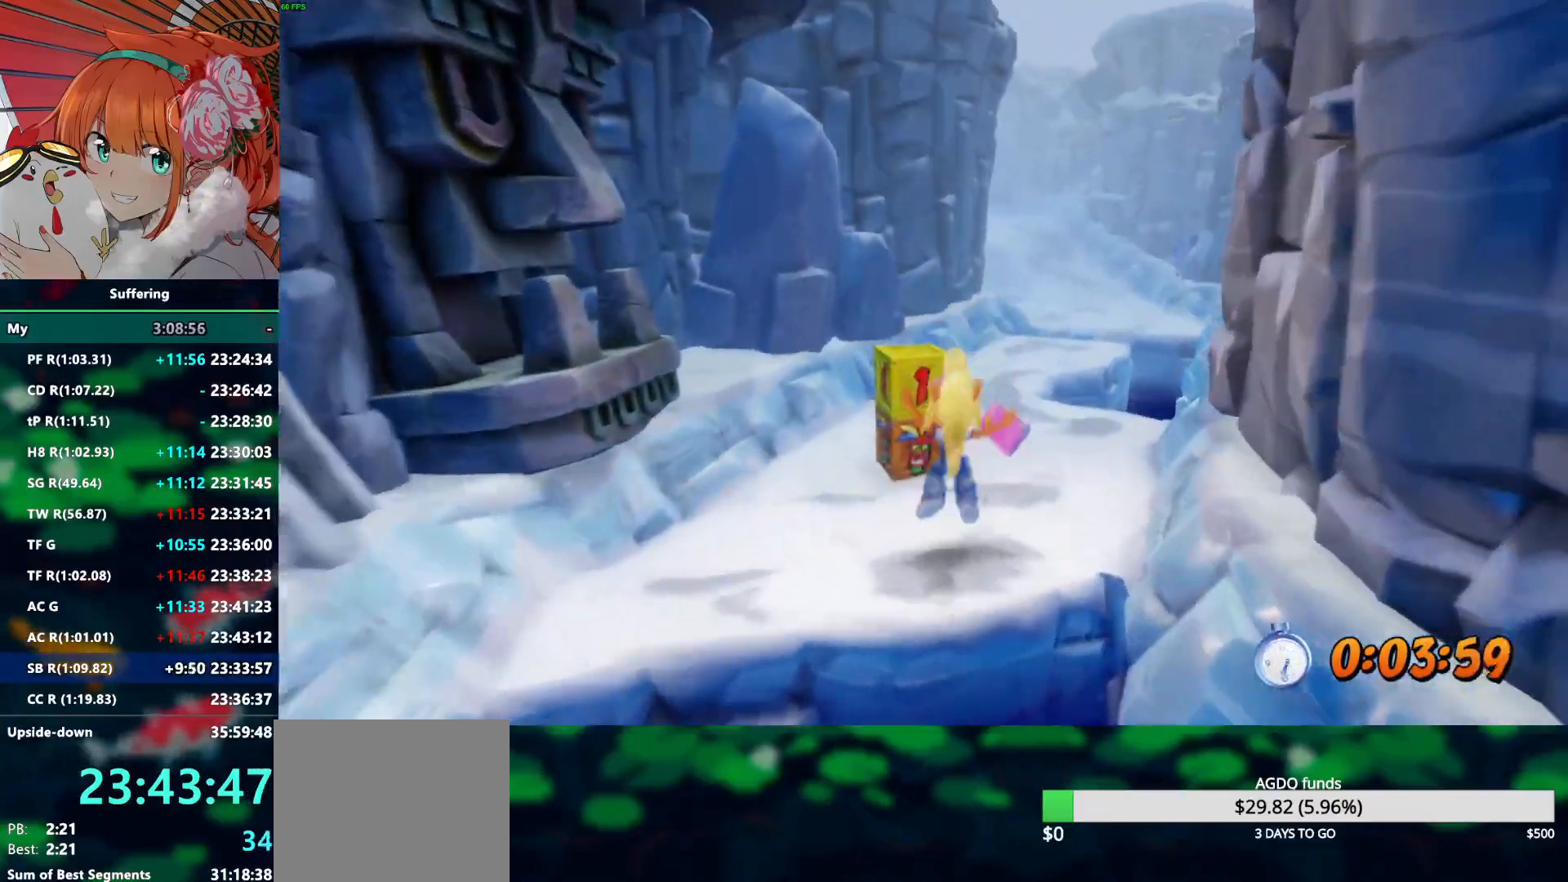
{"buttons": ["R2"], "left_stick": "up", "right_stick": "center", "events": [[333, "SQUARE", "down"], [433, "SQUARE", "up"]]}
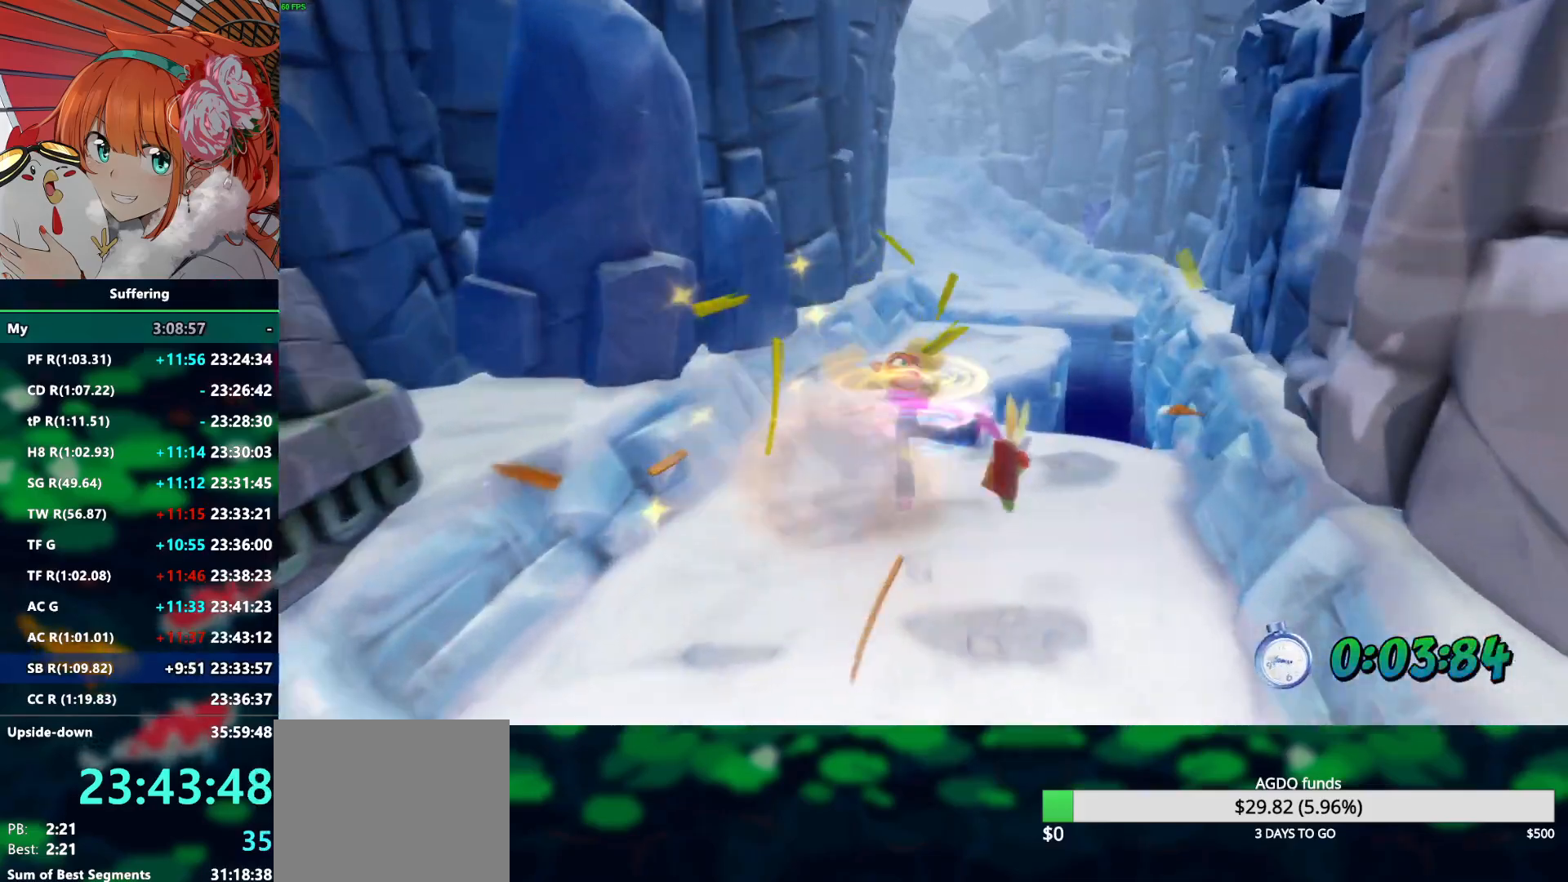
{"buttons": ["R2"], "left_stick": "up", "right_stick": "center", "events": [[67, "CROSS", "down"], [167, "CROSS", "up"]]}
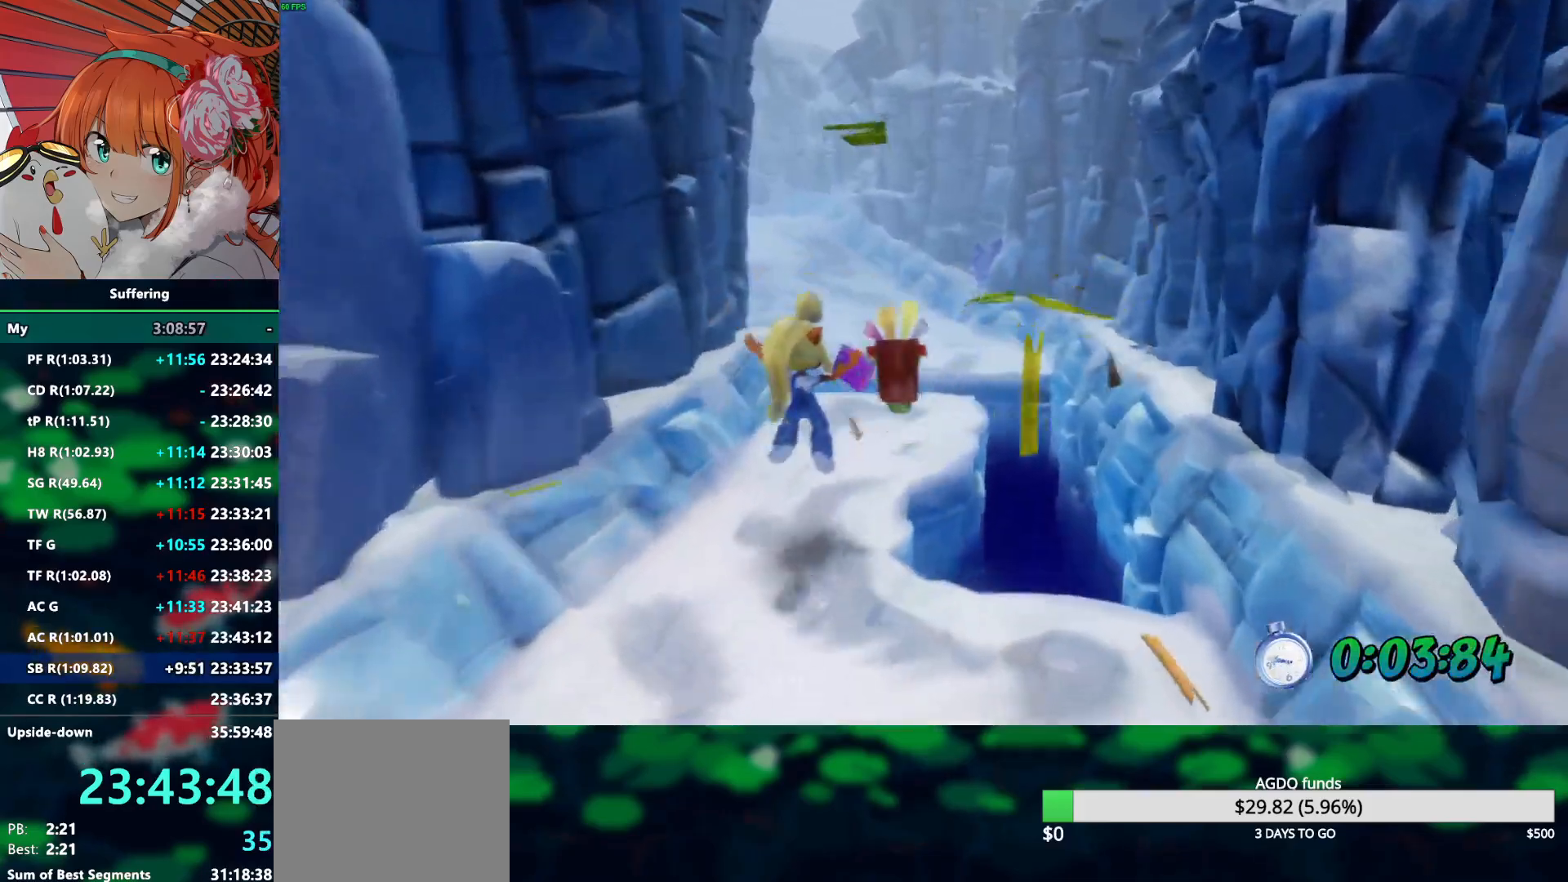
{"buttons": ["CROSS", "R2"], "left_stick": "up", "right_stick": "center", "events": [[467, "CROSS", "down"]]}
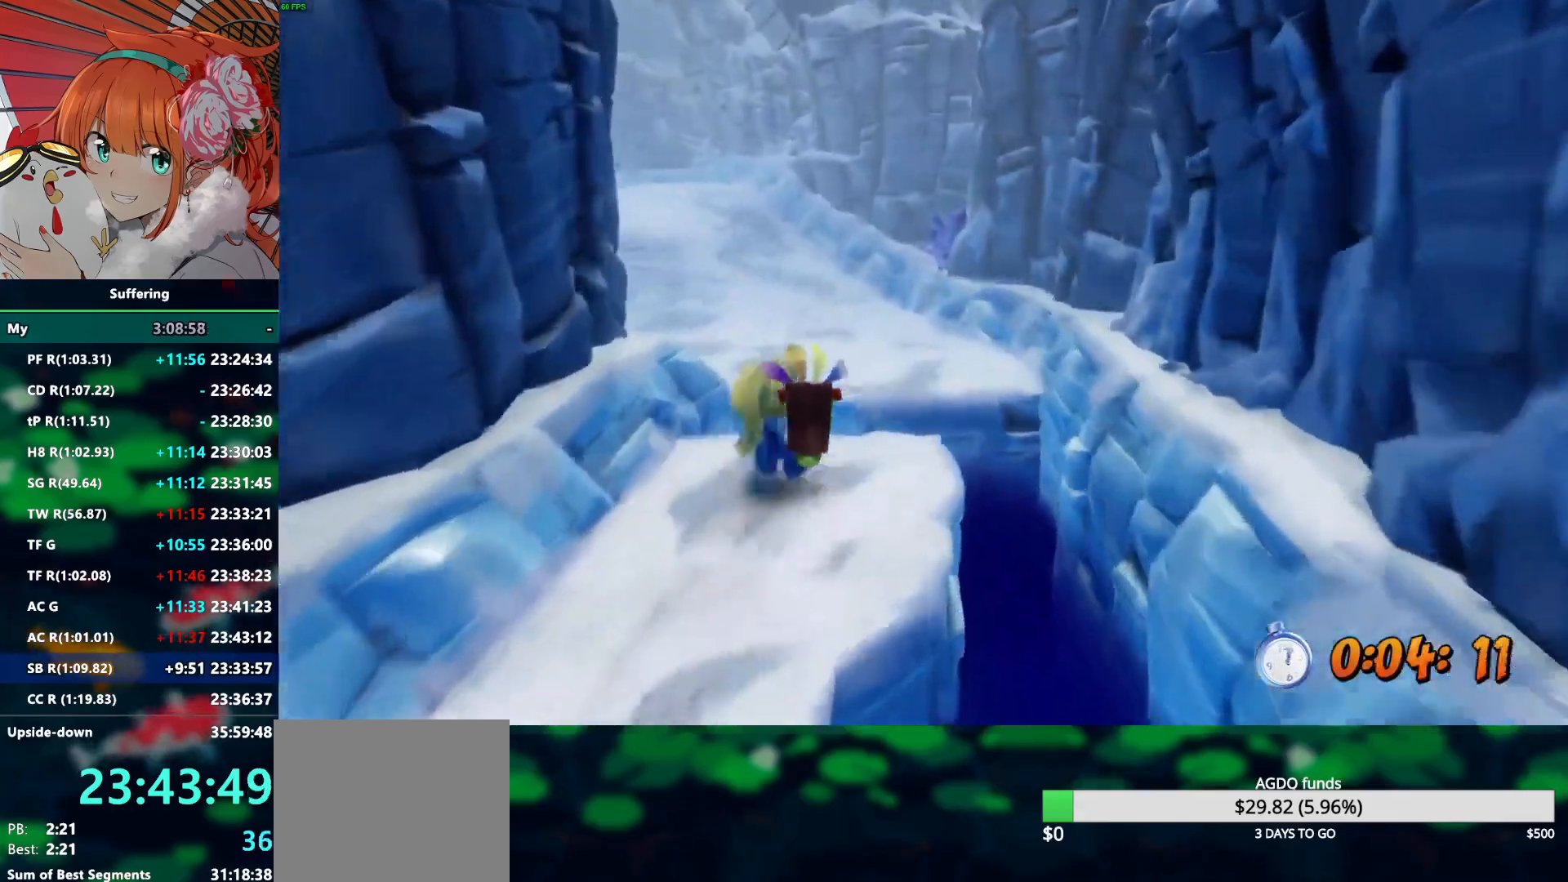
{"buttons": ["R2"], "left_stick": "up", "right_stick": "center", "events": [[350, "CROSS", "up"]]}
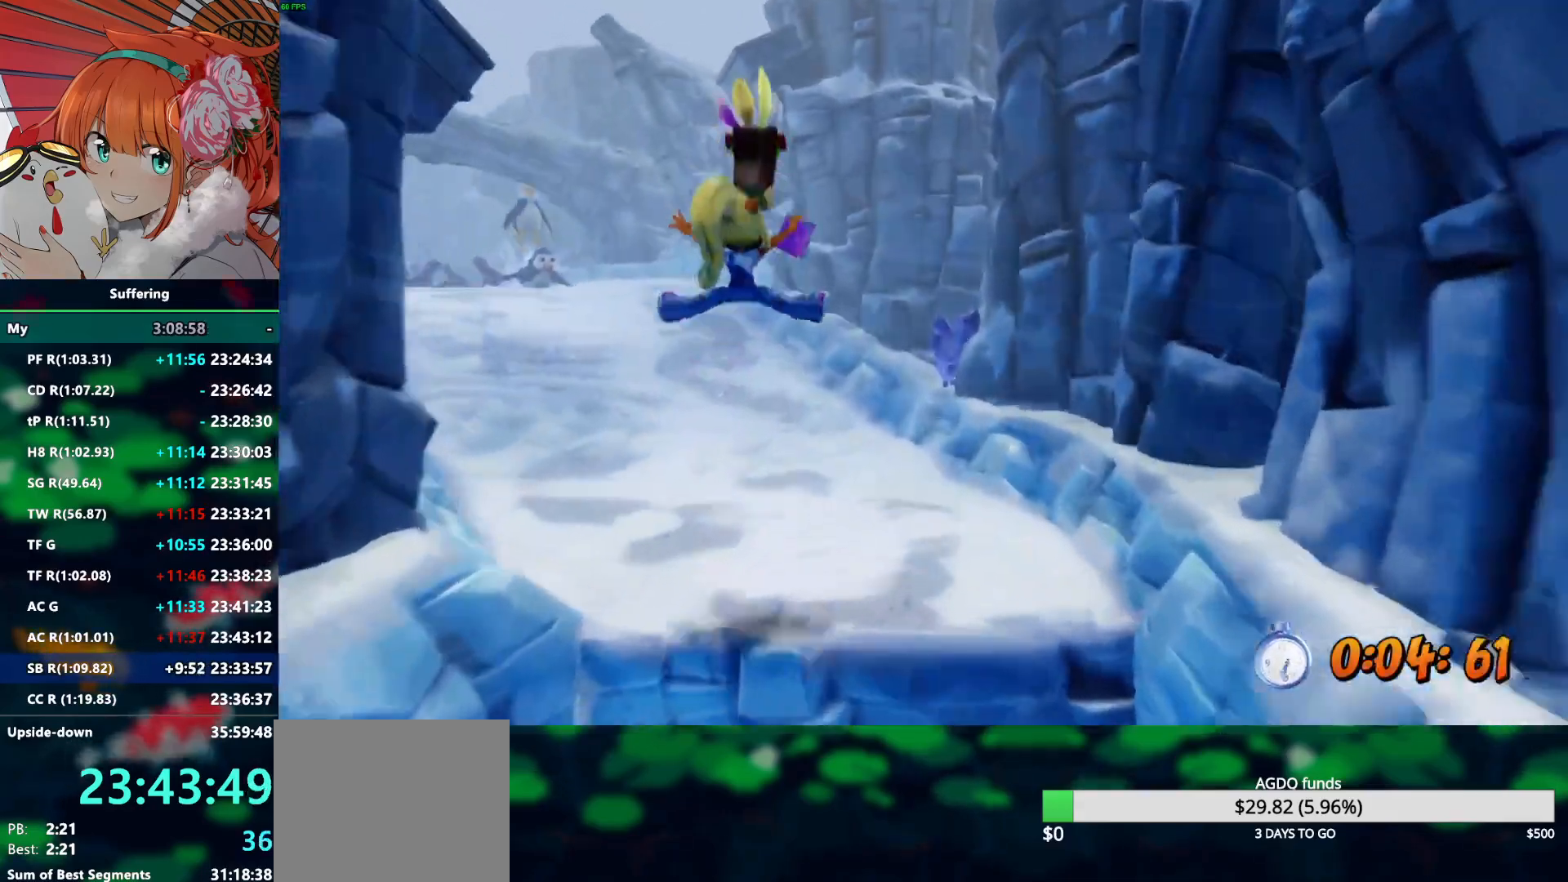
{"buttons": ["R2"], "left_stick": "up", "right_stick": "center", "events": []}
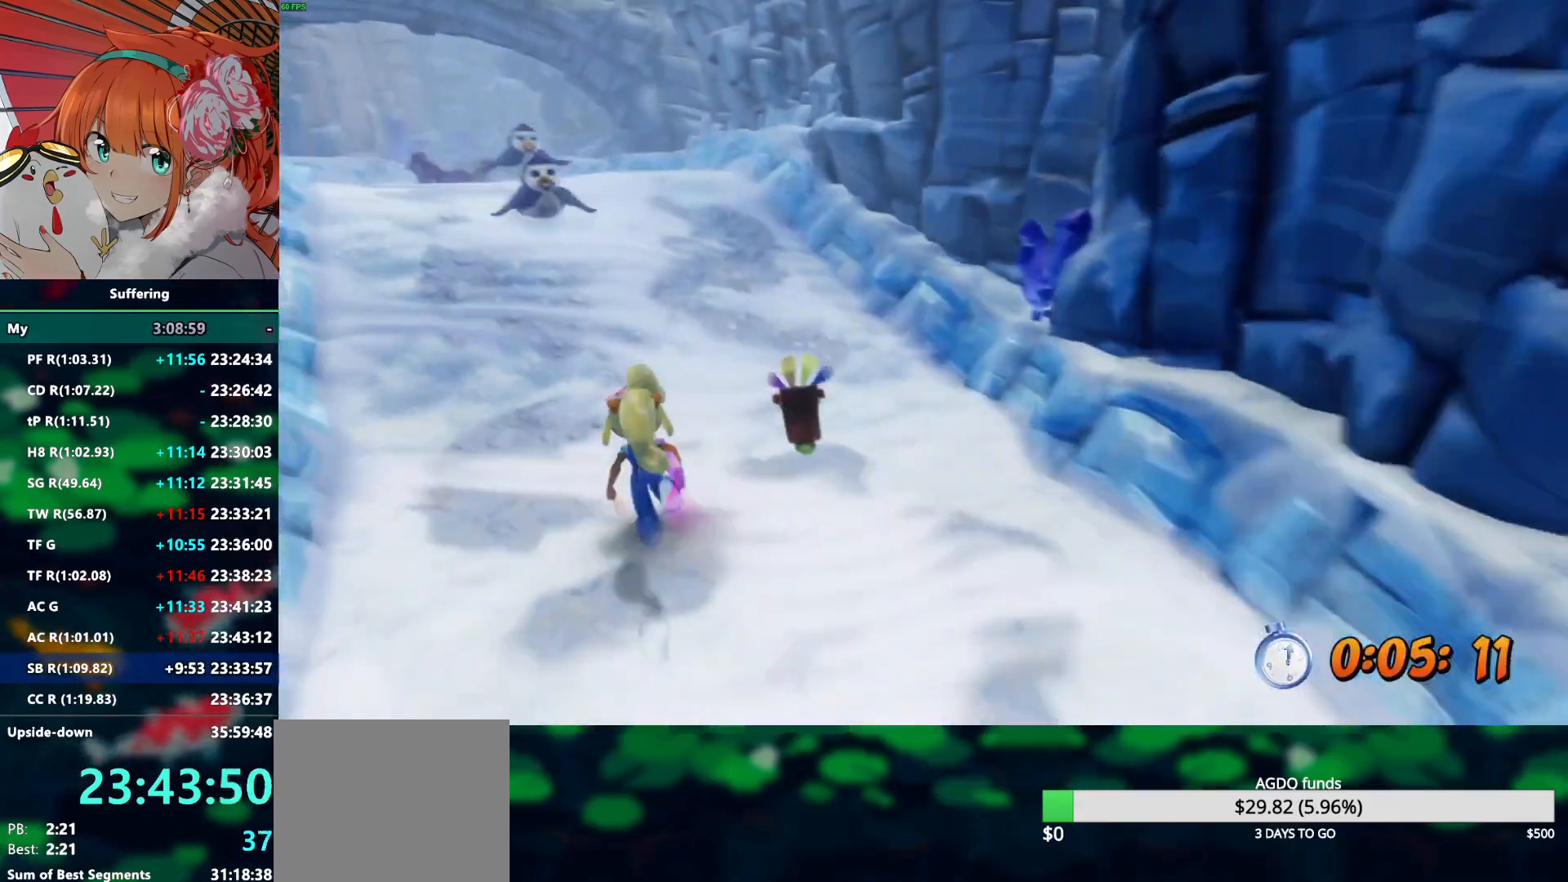
{"buttons": ["R2"], "left_stick": "up", "right_stick": "center", "events": [[250, "SQUARE", "down"], [317, "CROSS", "down"], [350, "SQUARE", "up"], [383, "CROSS", "up"]]}
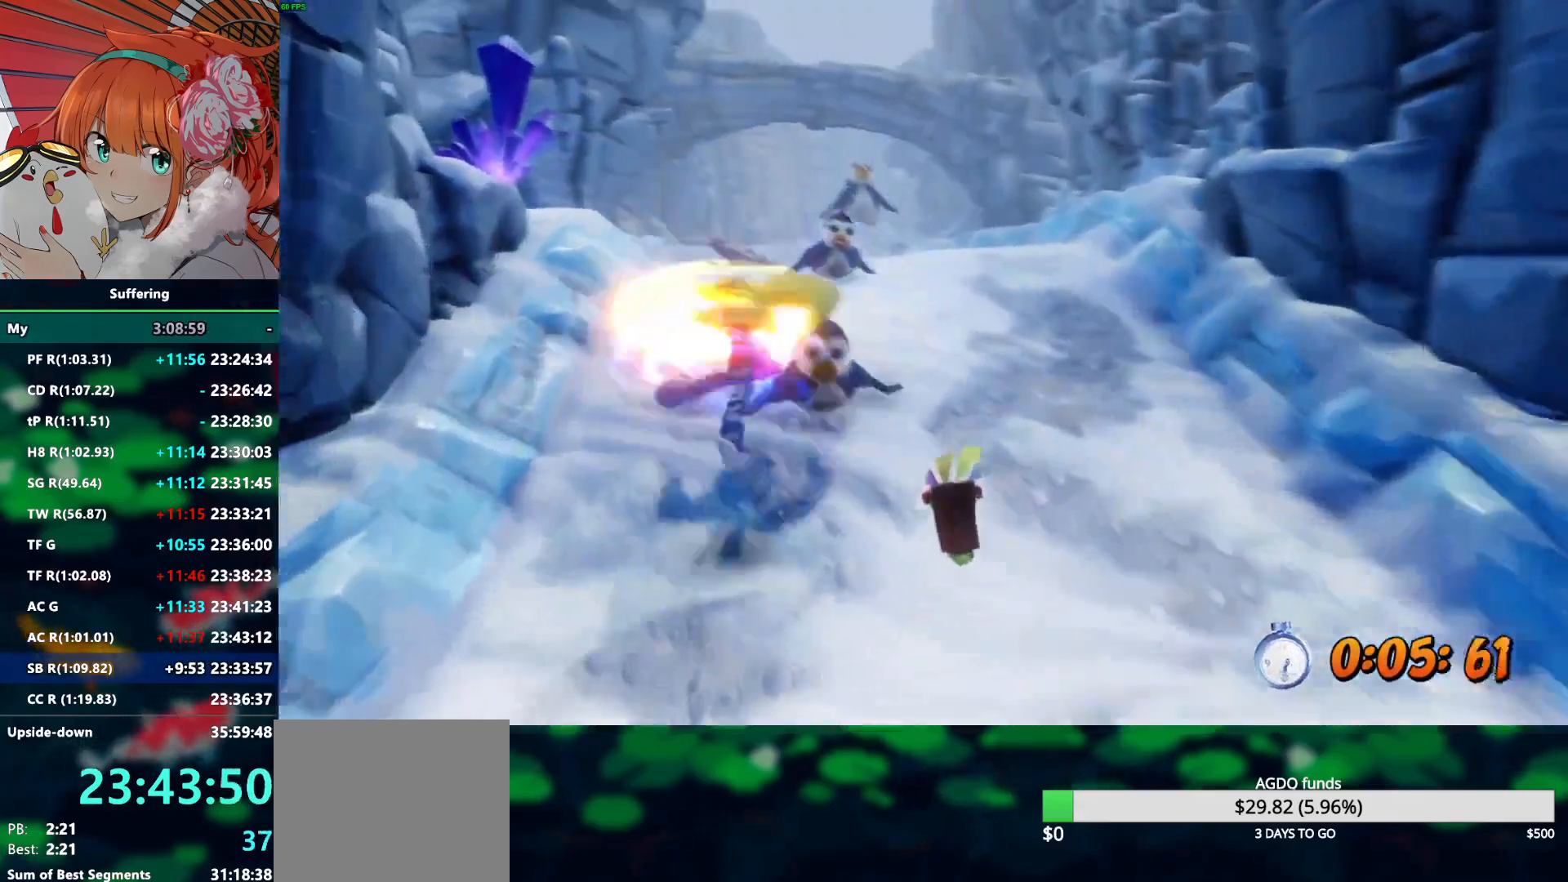
{"buttons": ["SQUARE", "R2"], "left_stick": "up", "right_stick": "center", "events": [[433, "SQUARE", "down"]]}